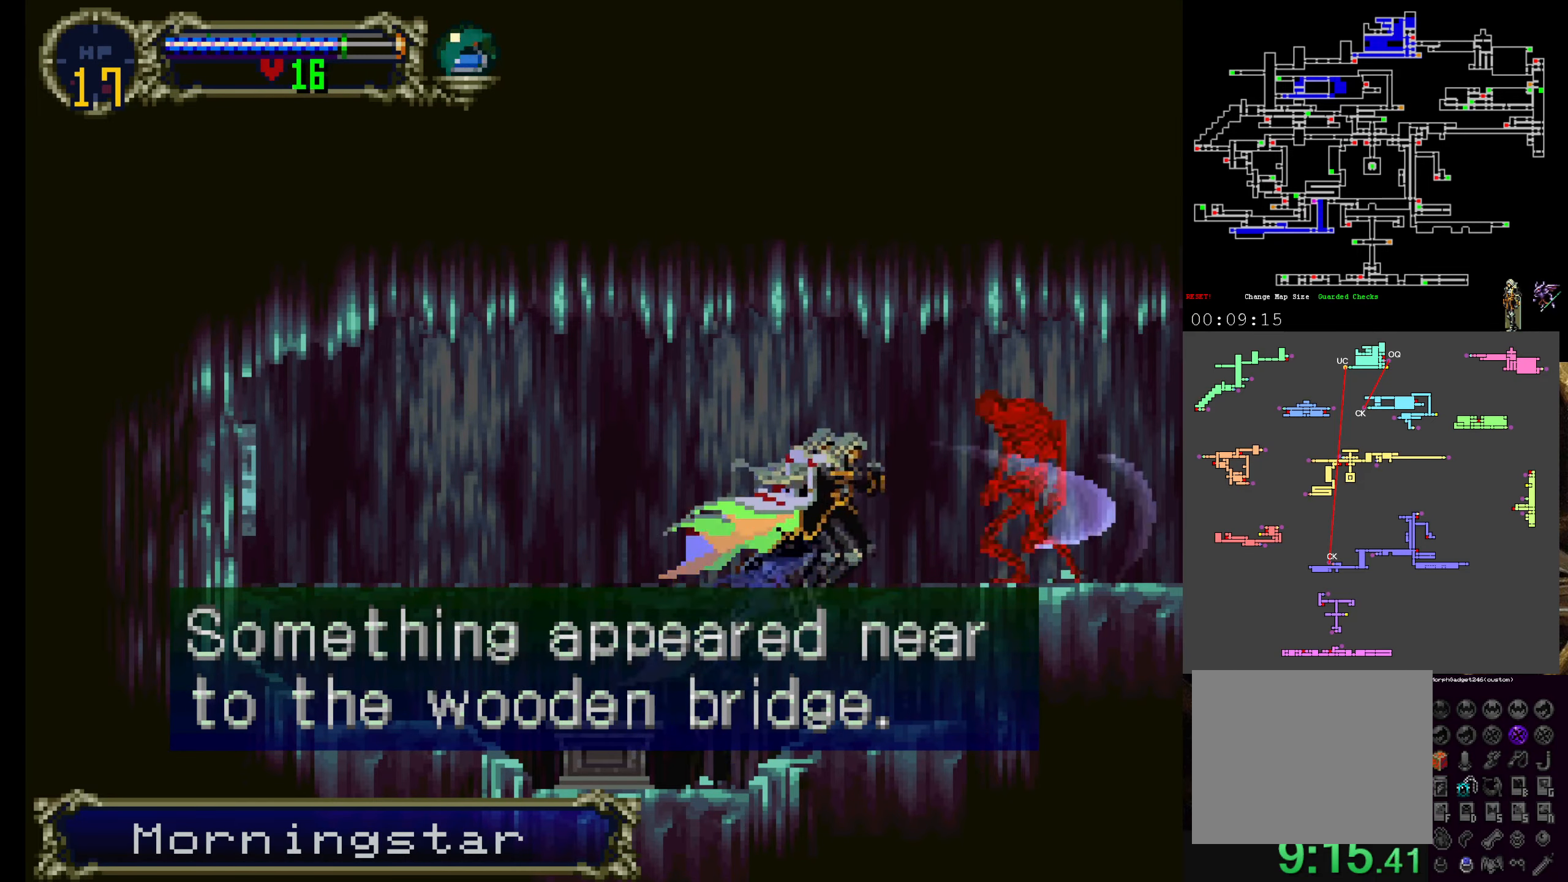
Gameplay with a controller (Xbox layout); each line is a JSON object with the inputs held at the frame after it (dt_ms = milliseconds from this image to that frame). "events" lists button and stick changes between this image and that frame as [ms after this image, input, new state], when the widget could be followed in between. Not read: L3 R3 right_stick.
{"dt_ms": 500, "buttons": ["DPAD_RIGHT"], "left_stick": "center", "events": [[333, "A", "down"], [500, "A", "up"]]}
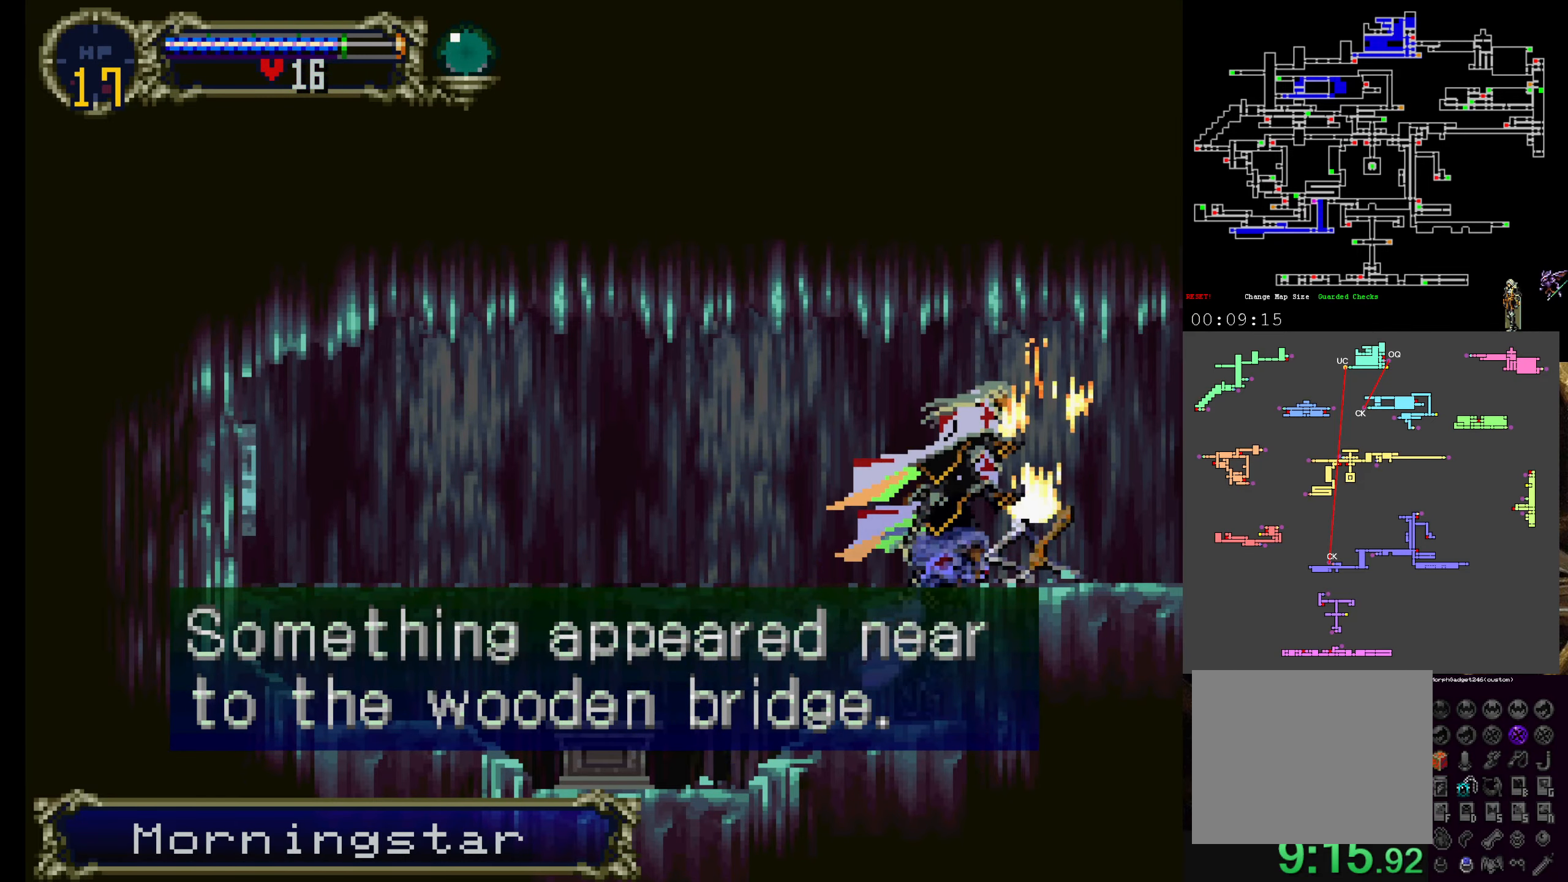
{"dt_ms": 500, "buttons": [], "left_stick": "center", "events": [[100, "R1", "down"], [300, "R1", "up"], [450, "DPAD_RIGHT", "up"]]}
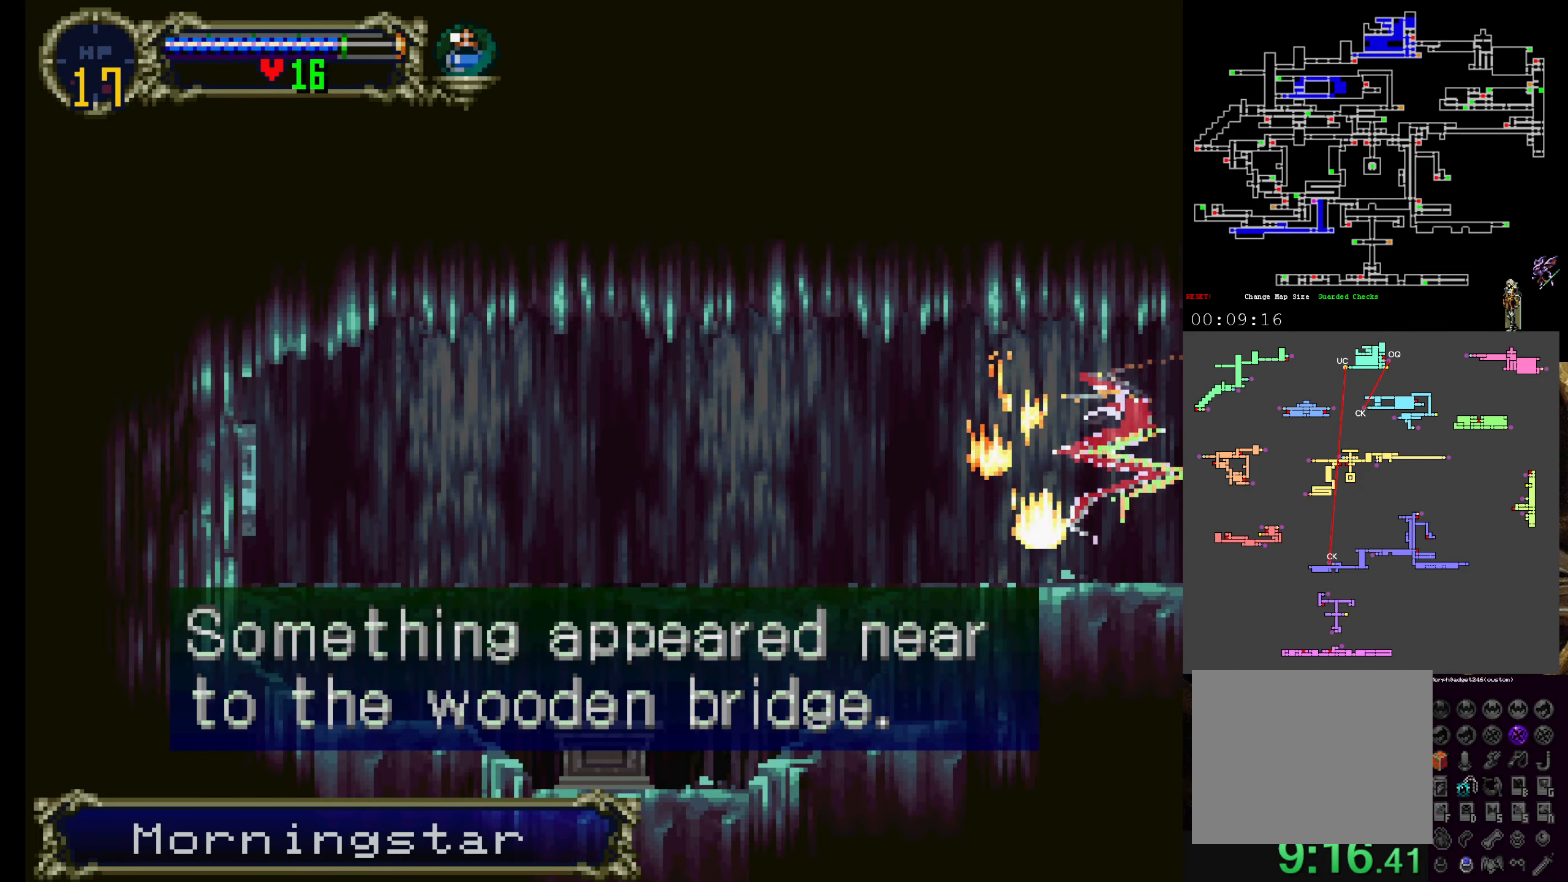
{"dt_ms": 500, "buttons": [], "left_stick": "center", "events": []}
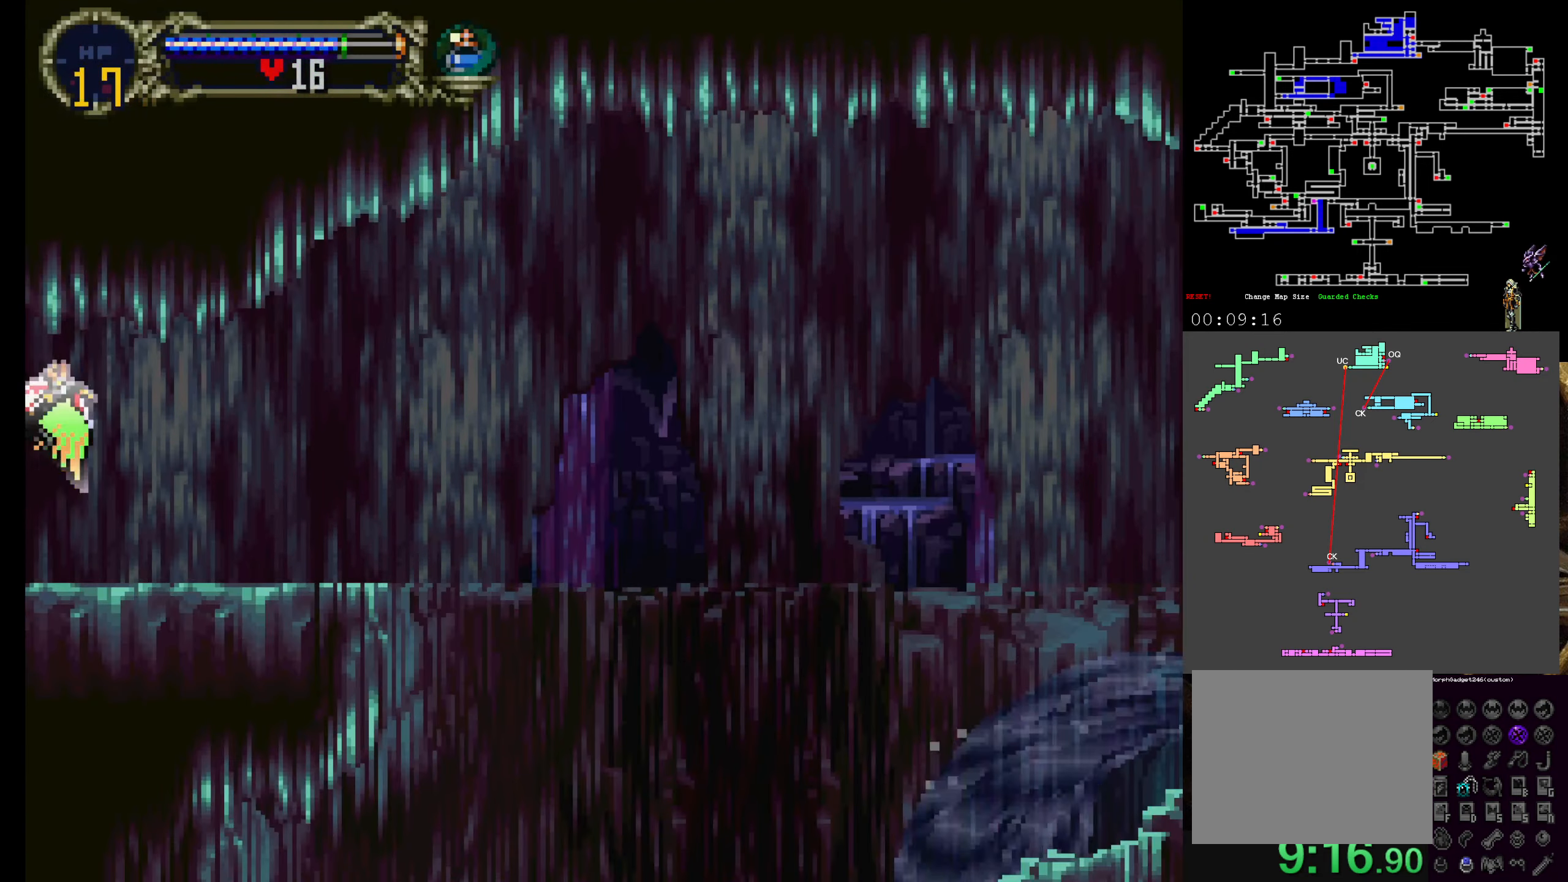
{"dt_ms": 500, "buttons": ["A"], "left_stick": "center", "events": [[133, "A", "down"], [233, "DPAD_UP", "down"], [350, "DPAD_UP", "up"]]}
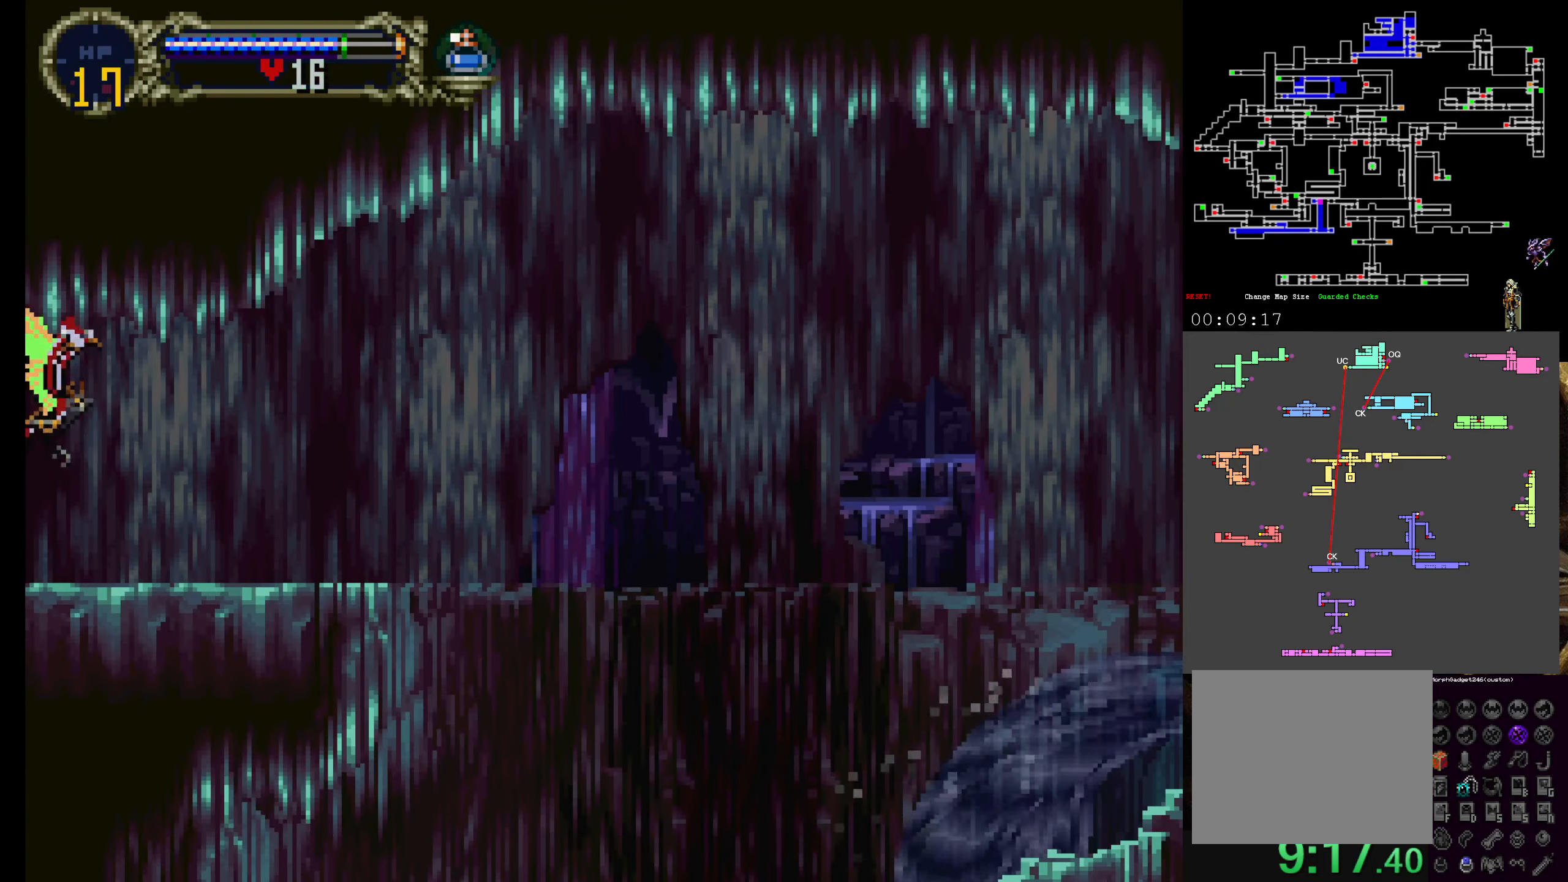
{"dt_ms": 500, "buttons": [], "left_stick": "center", "events": [[133, "A", "up"]]}
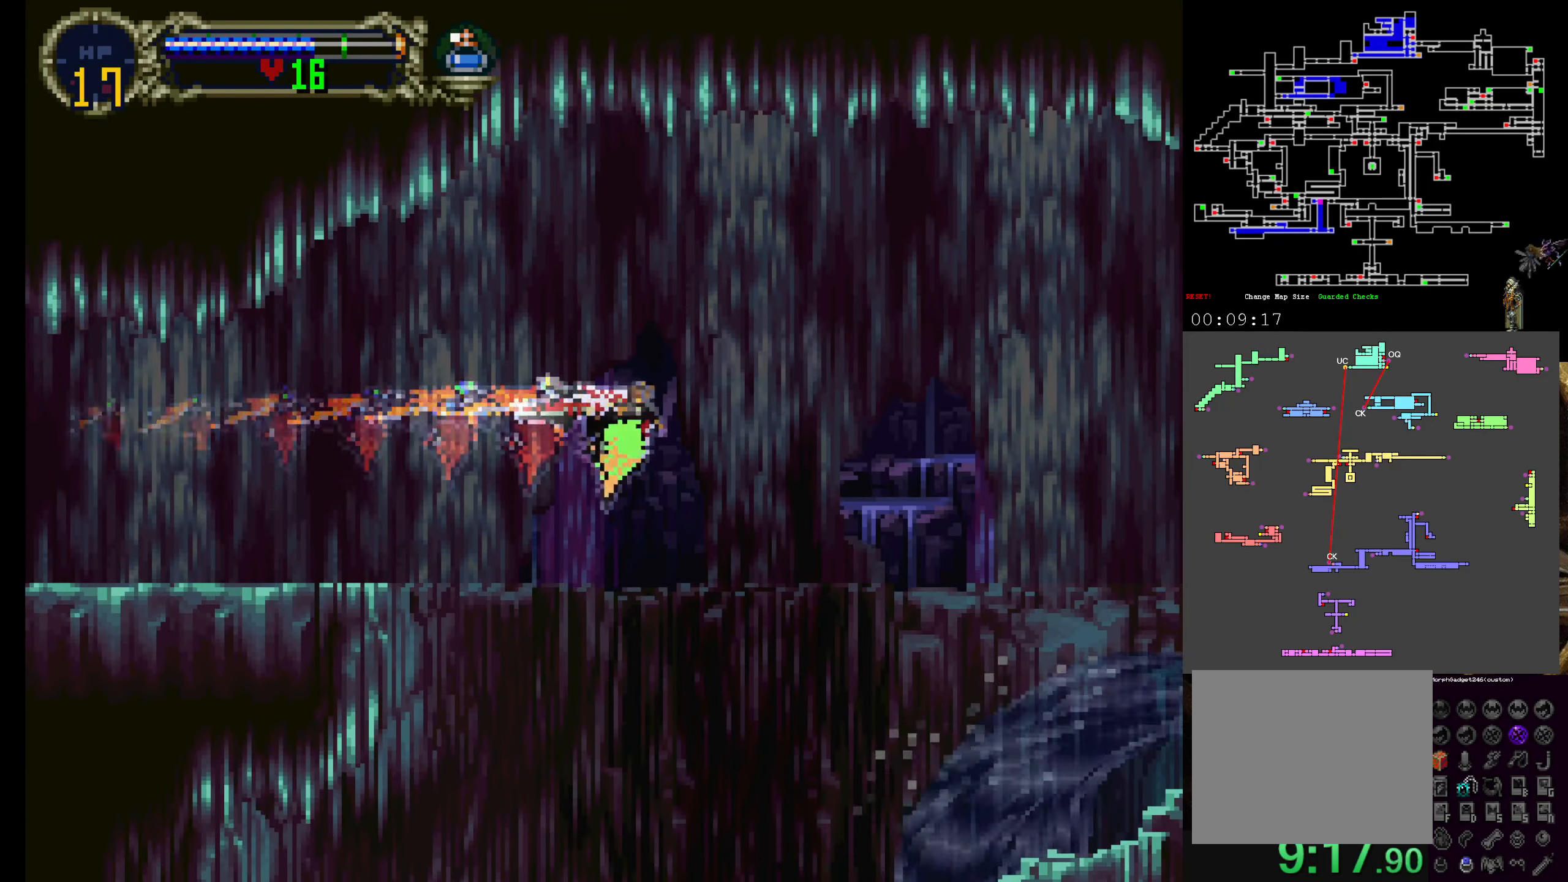
{"dt_ms": 500, "buttons": [], "left_stick": "center", "events": []}
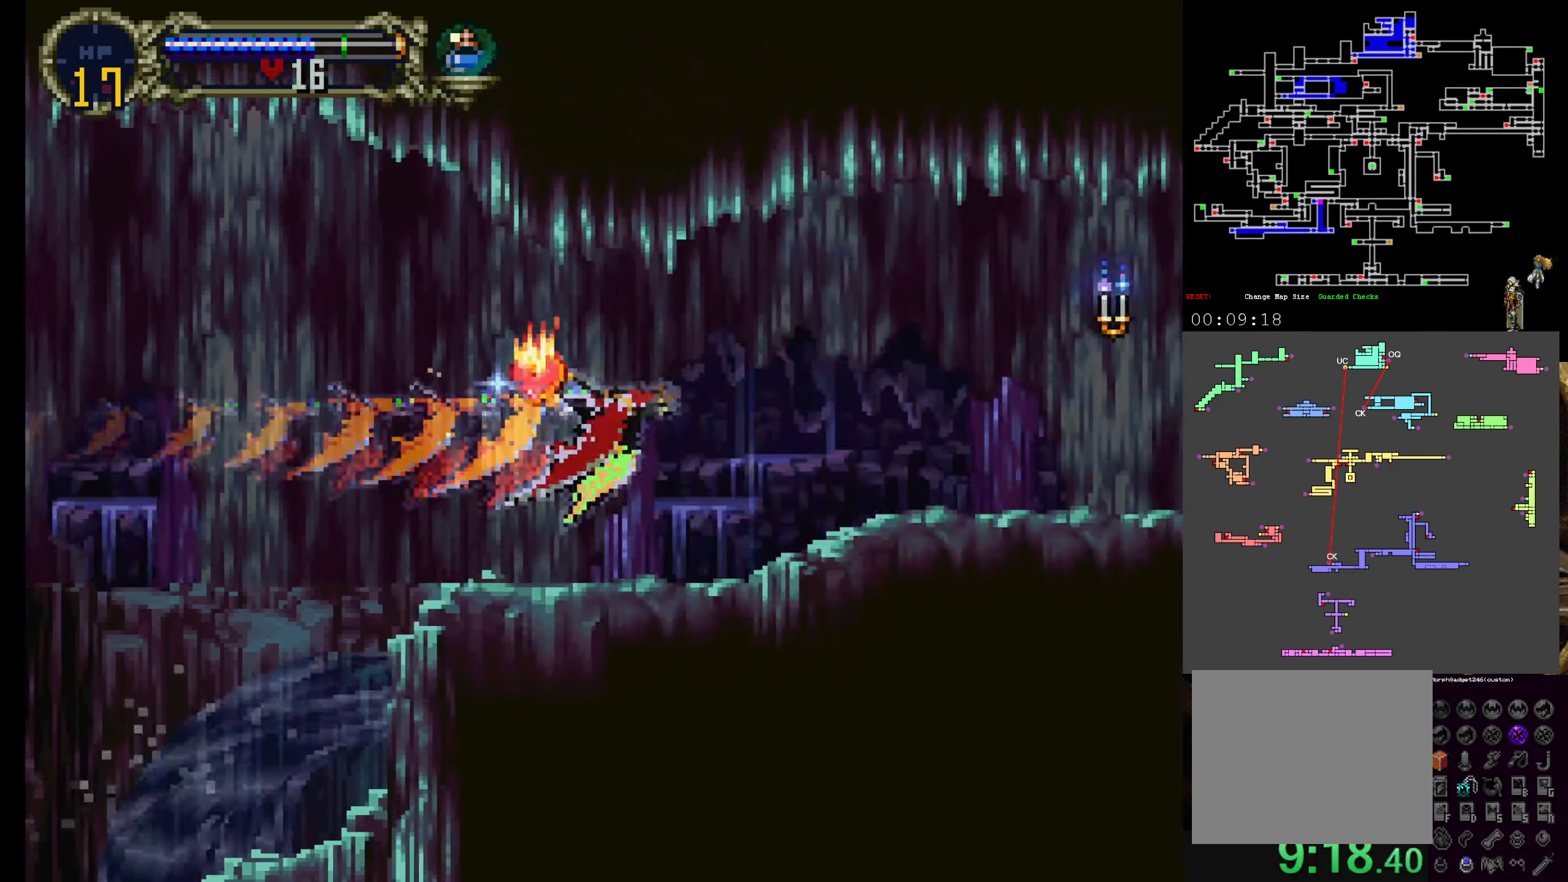
{"dt_ms": 500, "buttons": [], "left_stick": "center", "events": []}
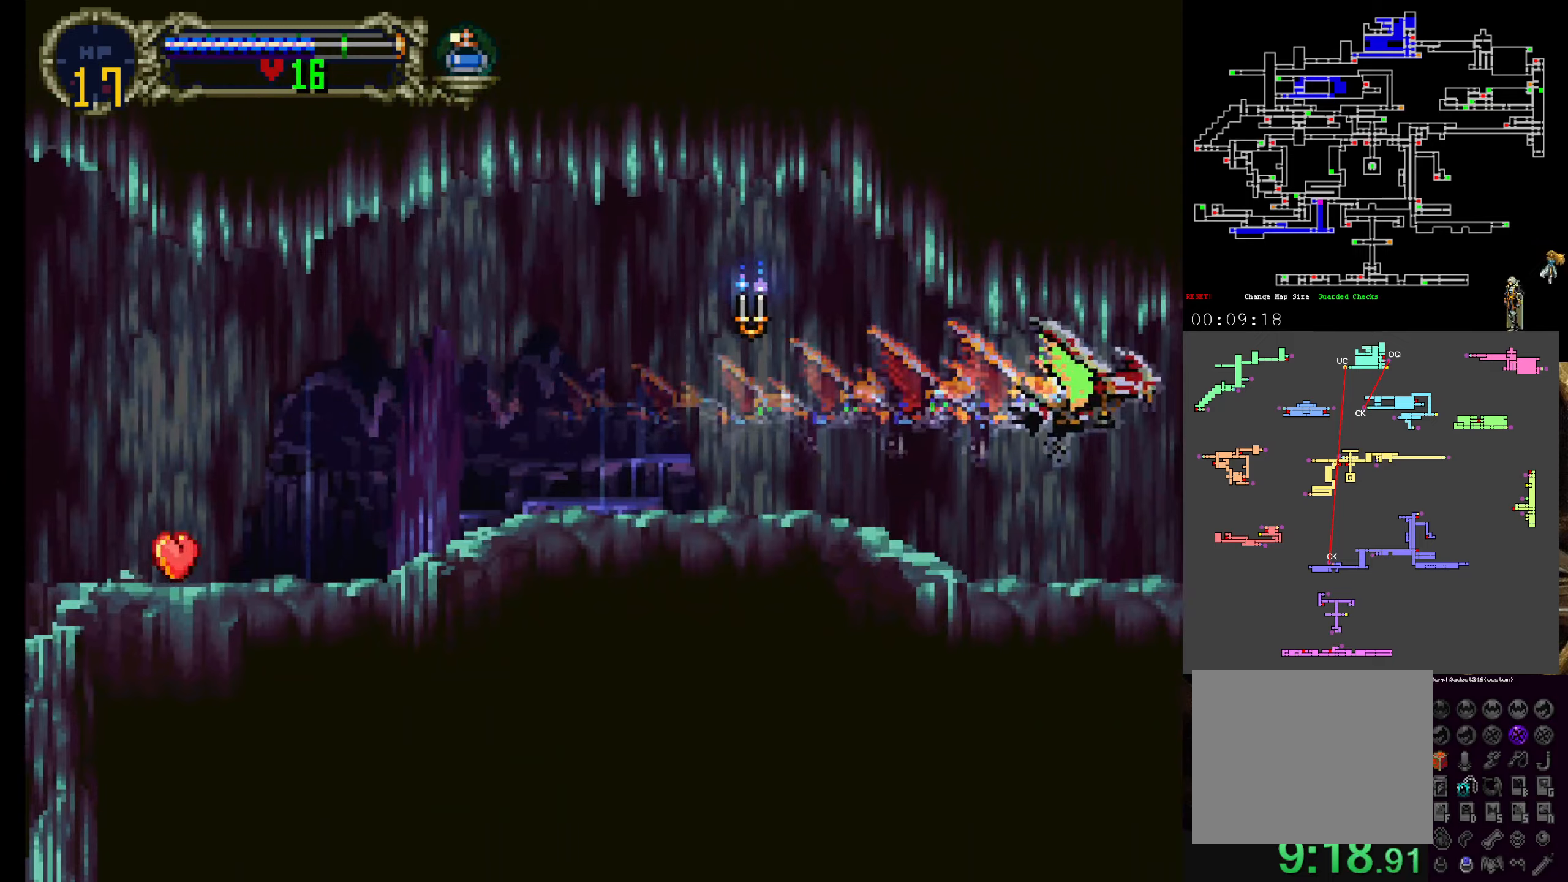
{"dt_ms": 500, "buttons": [], "left_stick": "center", "events": []}
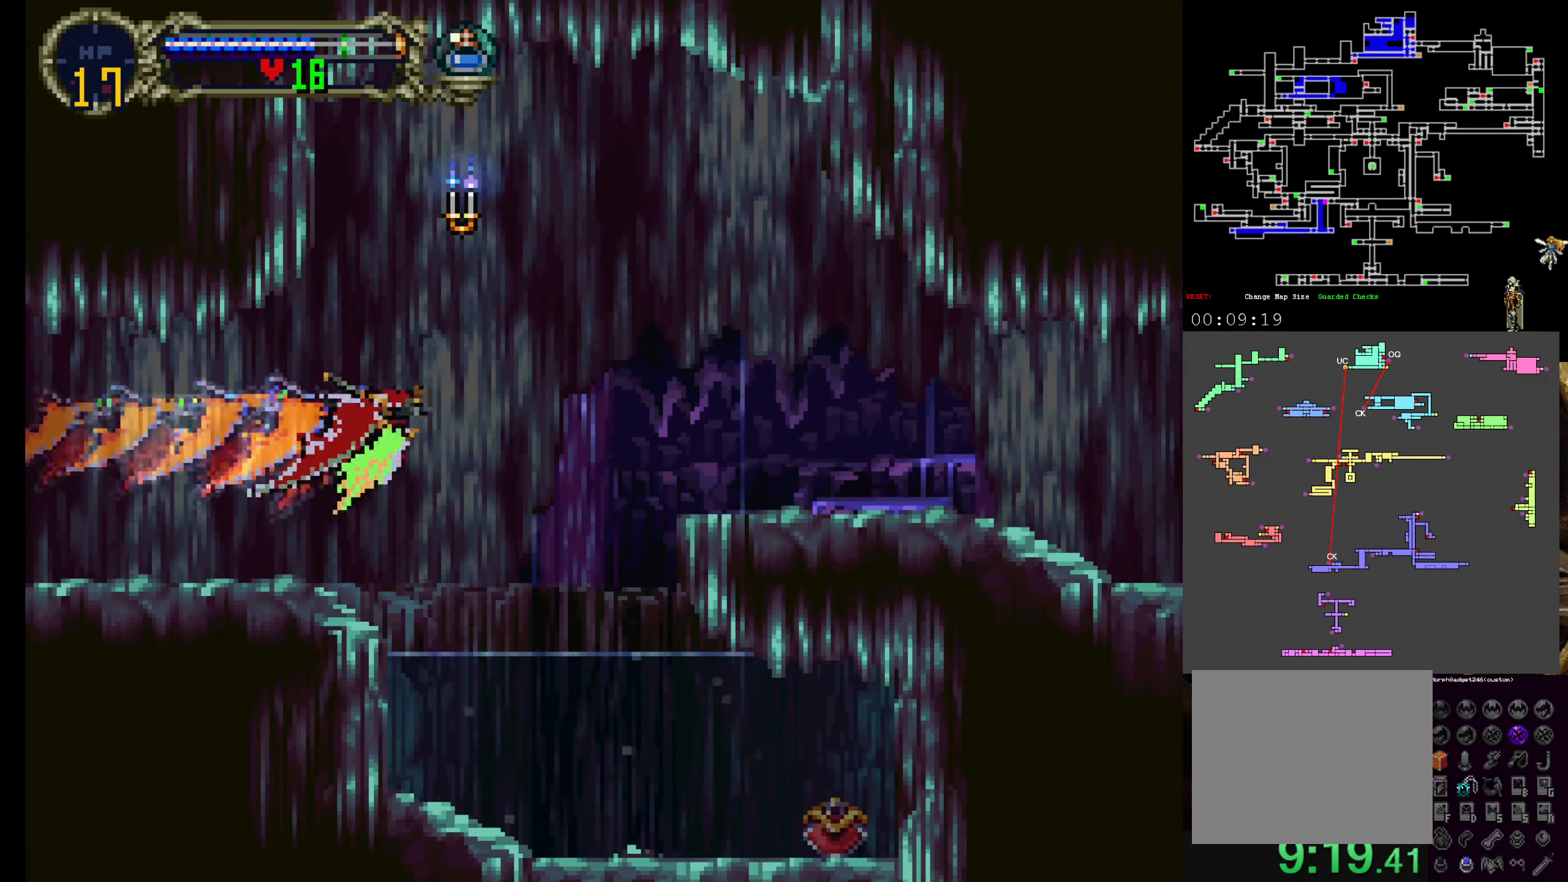
{"dt_ms": 500, "buttons": ["R1"], "left_stick": "center", "events": [[417, "R1", "down"]]}
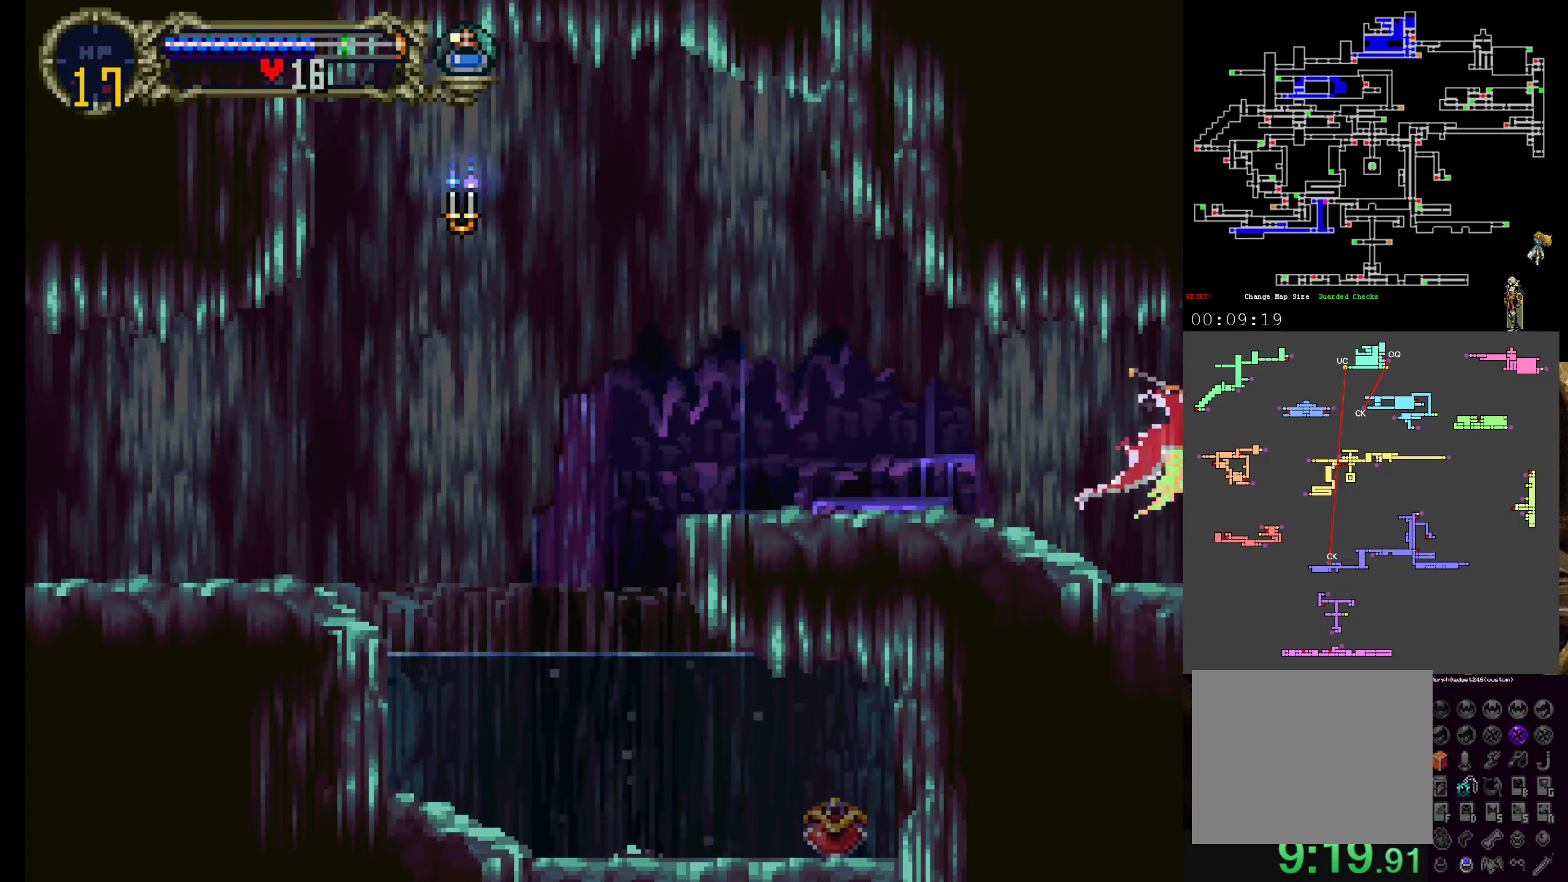
{"dt_ms": 500, "buttons": [], "left_stick": "center", "events": [[83, "R1", "up"], [200, "R1", "down"], [350, "R1", "up"]]}
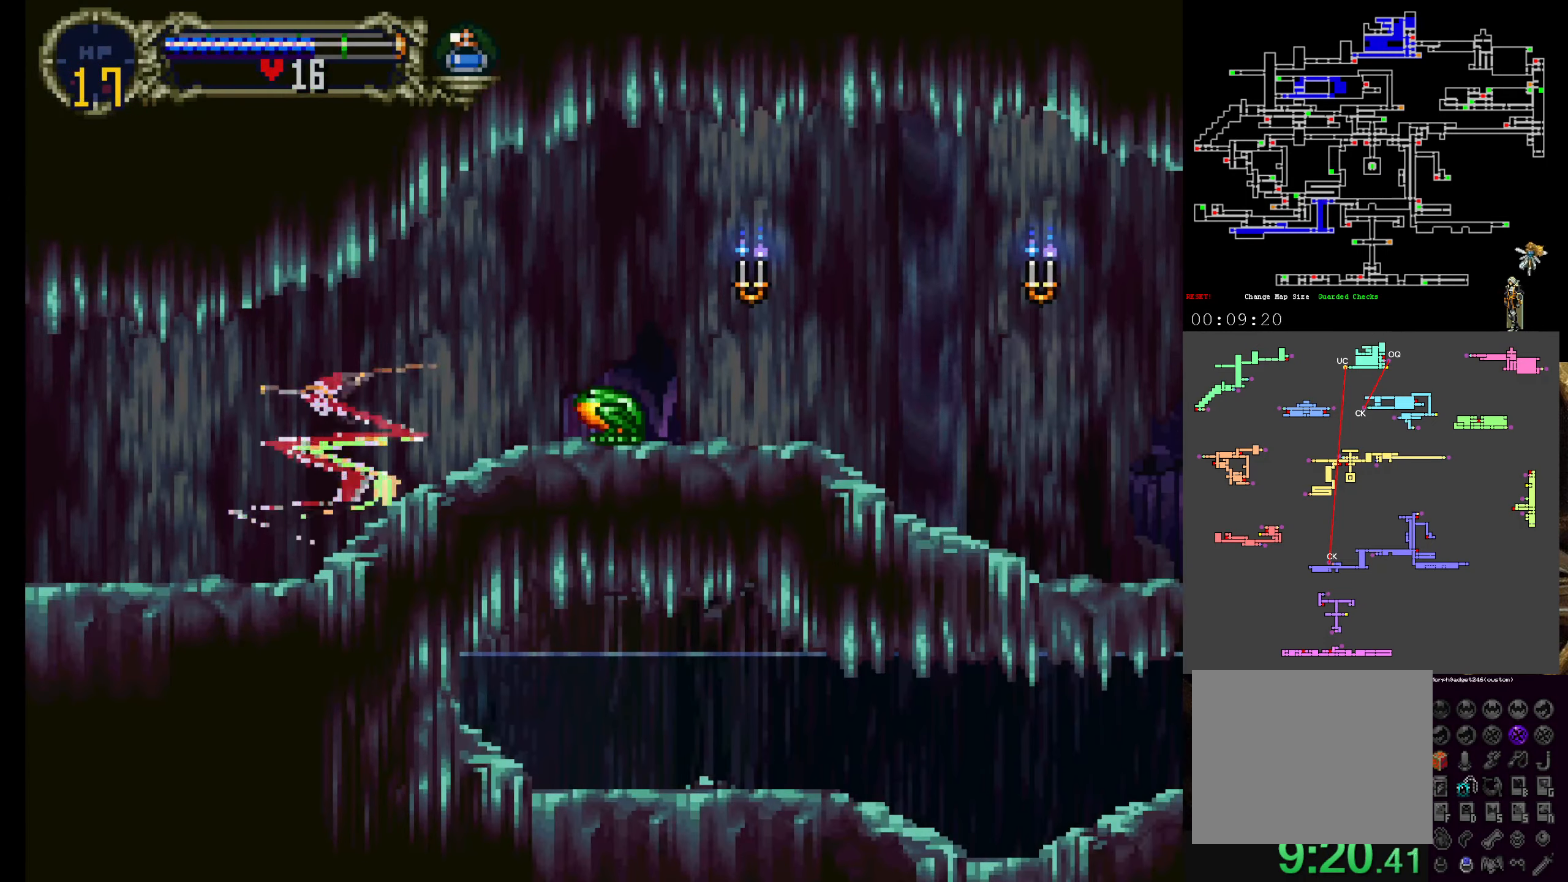
{"dt_ms": 500, "buttons": ["B"], "left_stick": "center", "events": [[117, "B", "down"], [250, "B", "up"], [300, "B", "down"], [400, "B", "up"], [433, "B", "down"]]}
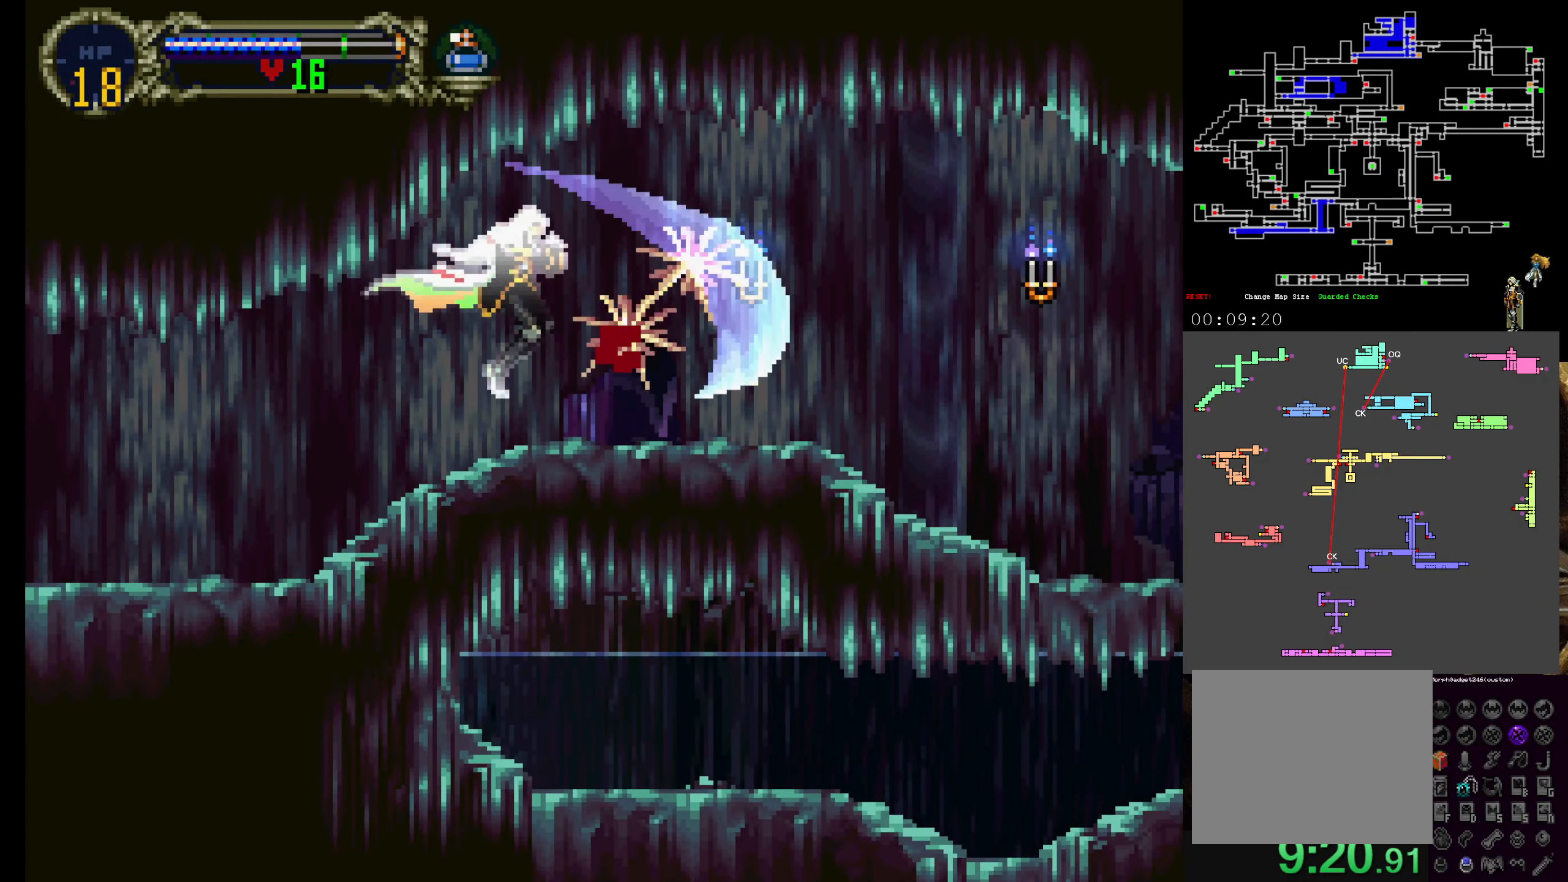
{"dt_ms": 500, "buttons": ["DPAD_RIGHT"], "left_stick": "center", "events": [[67, "B", "up"], [150, "B", "down"], [233, "B", "up"], [383, "DPAD_RIGHT", "down"]]}
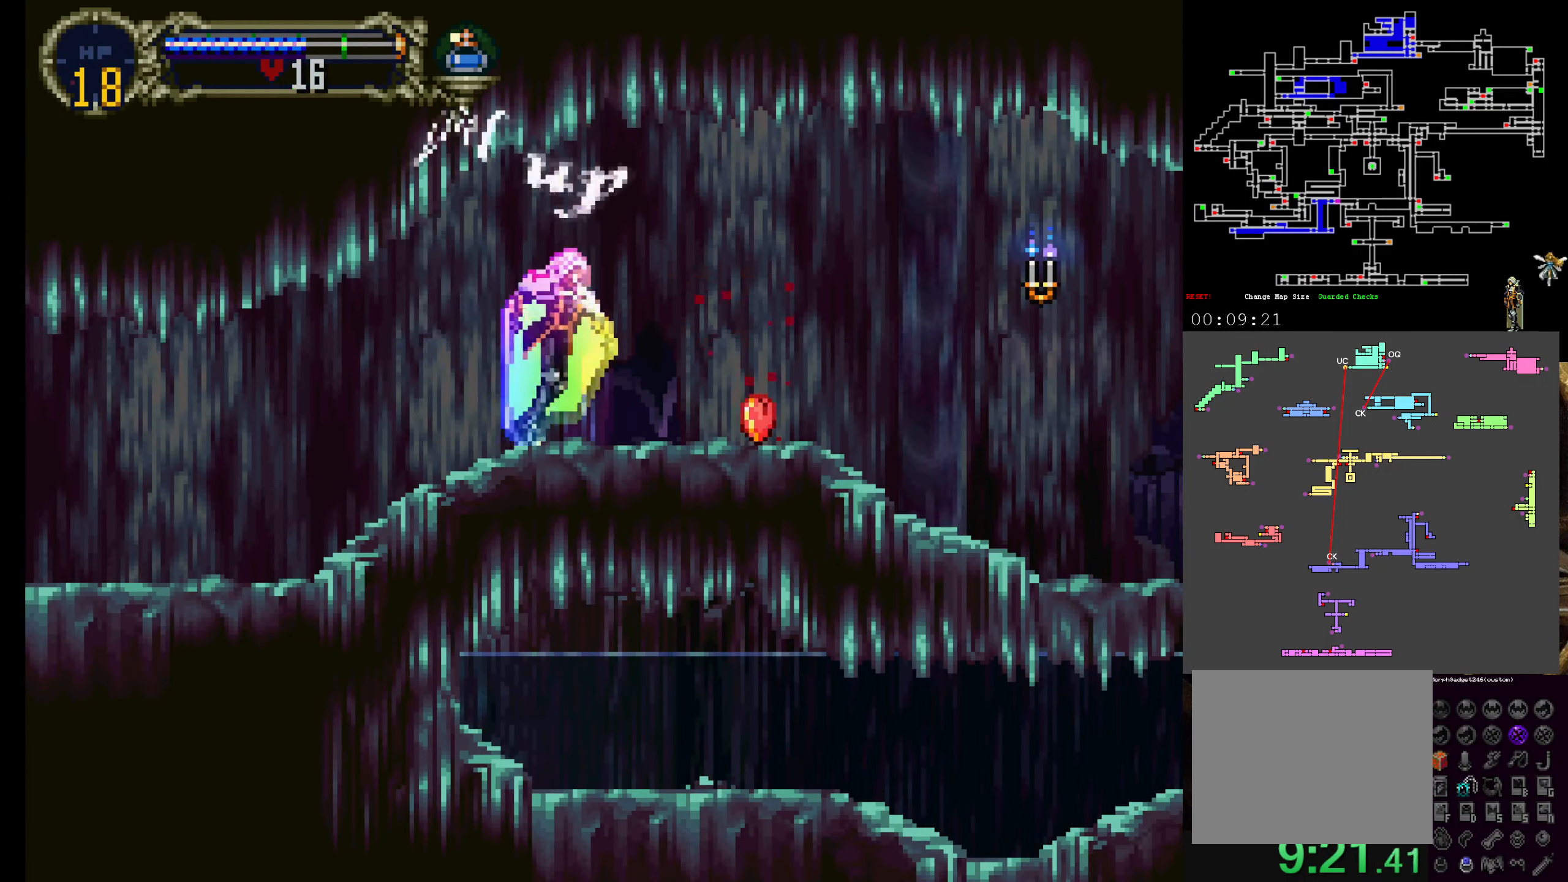
{"dt_ms": 500, "buttons": ["X"], "left_stick": "center", "events": [[367, "Y", "down"], [383, "DPAD_RIGHT", "up"], [467, "X", "down"], [467, "Y", "up"]]}
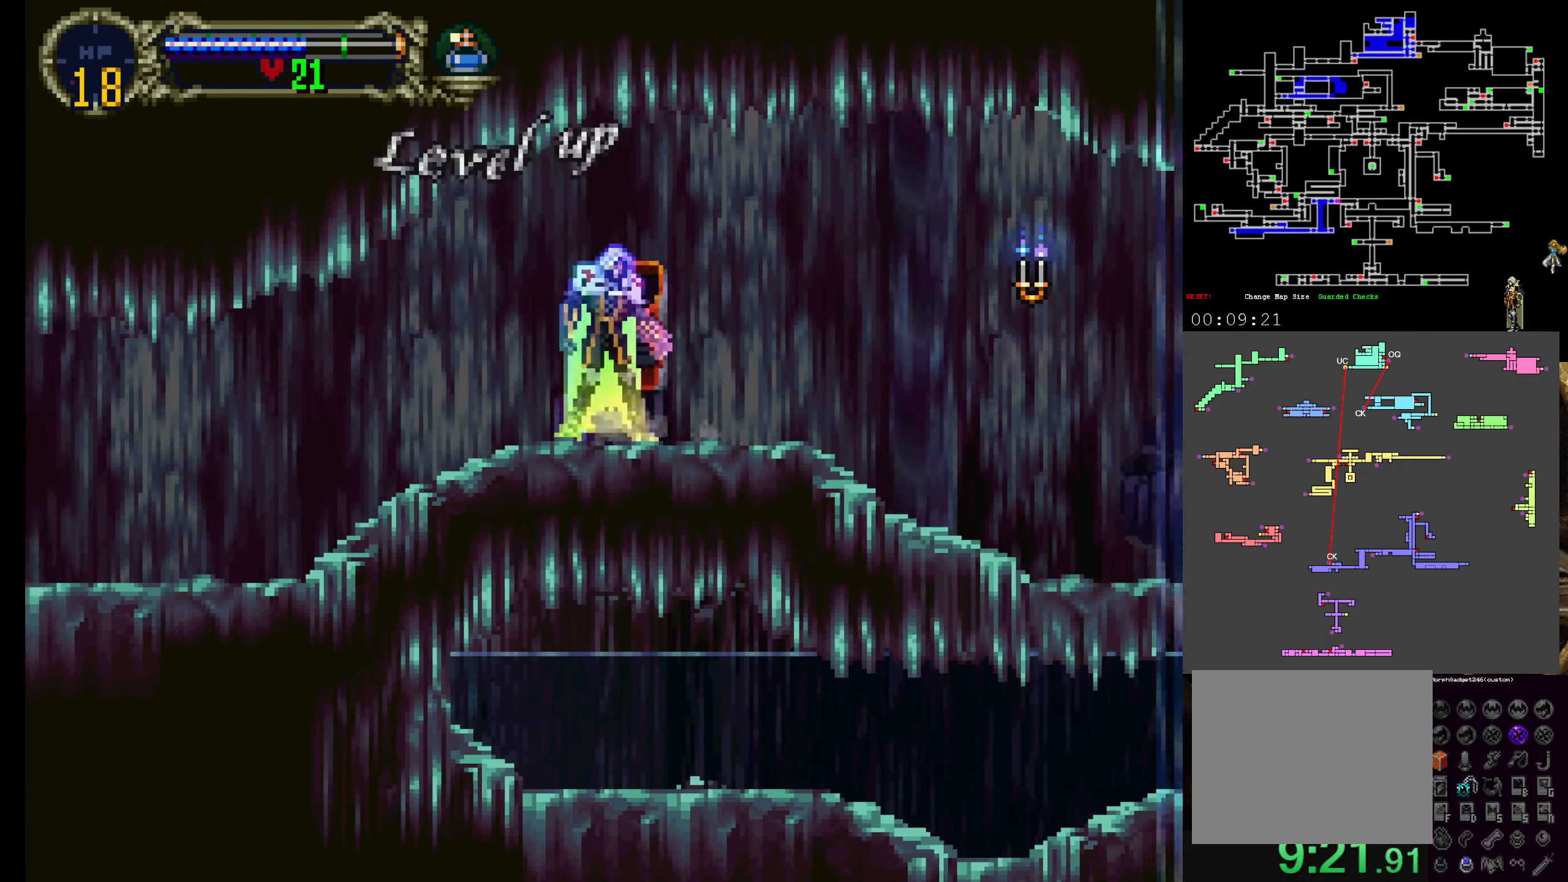
{"dt_ms": 500, "buttons": ["Y"], "left_stick": "center", "events": [[83, "Y", "down"], [100, "X", "up"], [150, "X", "down"], [183, "Y", "up"], [283, "Y", "down"], [300, "X", "up"], [350, "X", "down"], [367, "Y", "up"], [467, "Y", "down"], [483, "X", "up"]]}
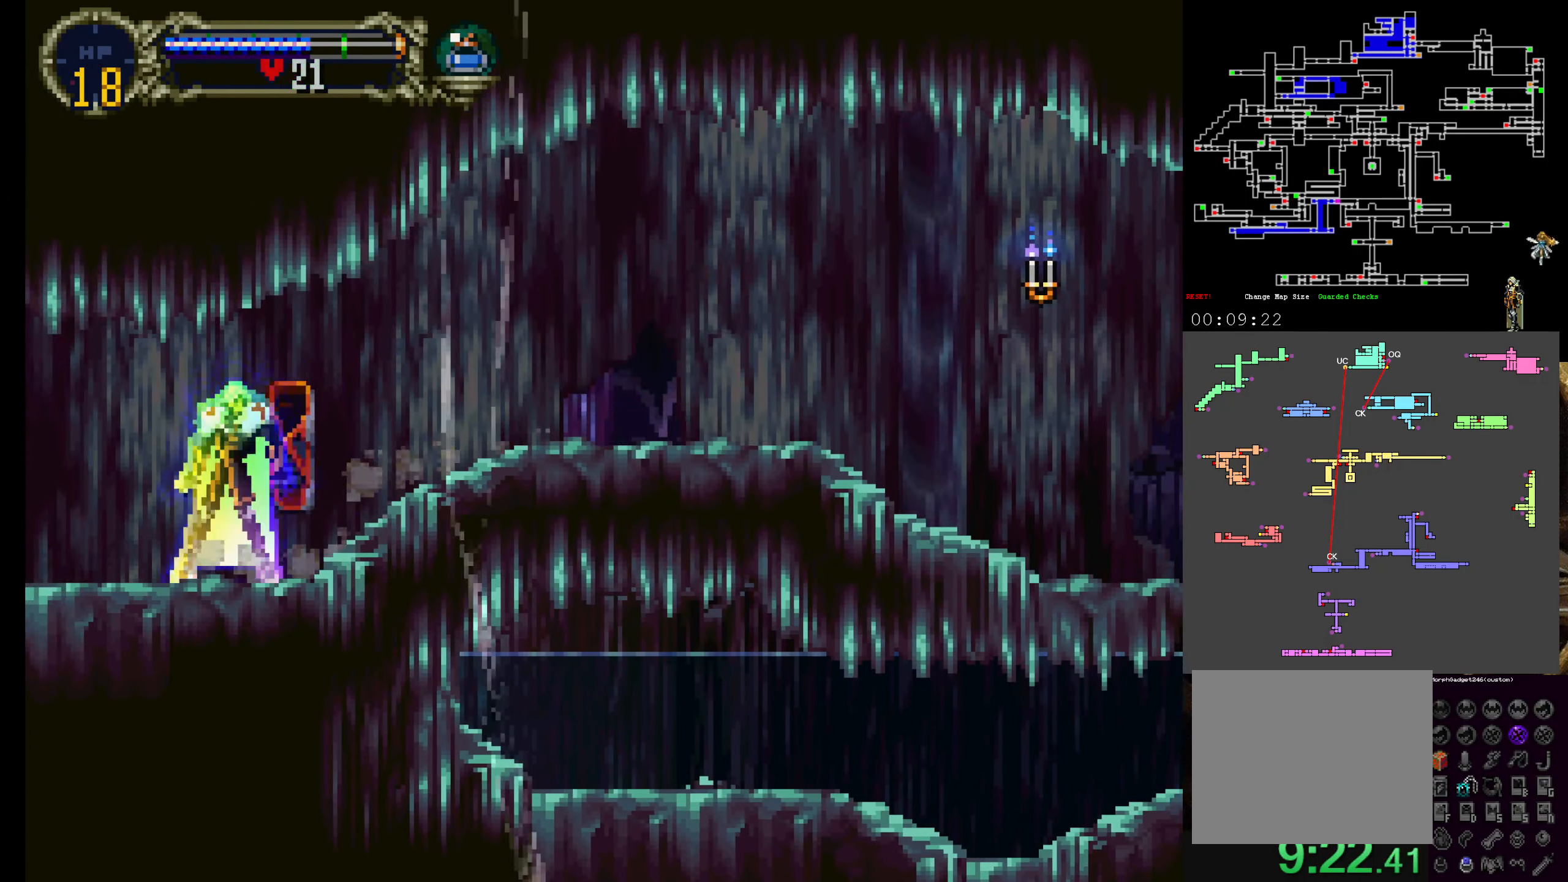
{"dt_ms": 500, "buttons": ["Y"], "left_stick": "center", "events": [[17, "X", "down"], [50, "Y", "up"], [150, "Y", "down"], [217, "Y", "up"], [300, "Y", "down"], [317, "X", "up"], [367, "X", "down"], [367, "Y", "up"], [500, "X", "up"], [500, "Y", "down"]]}
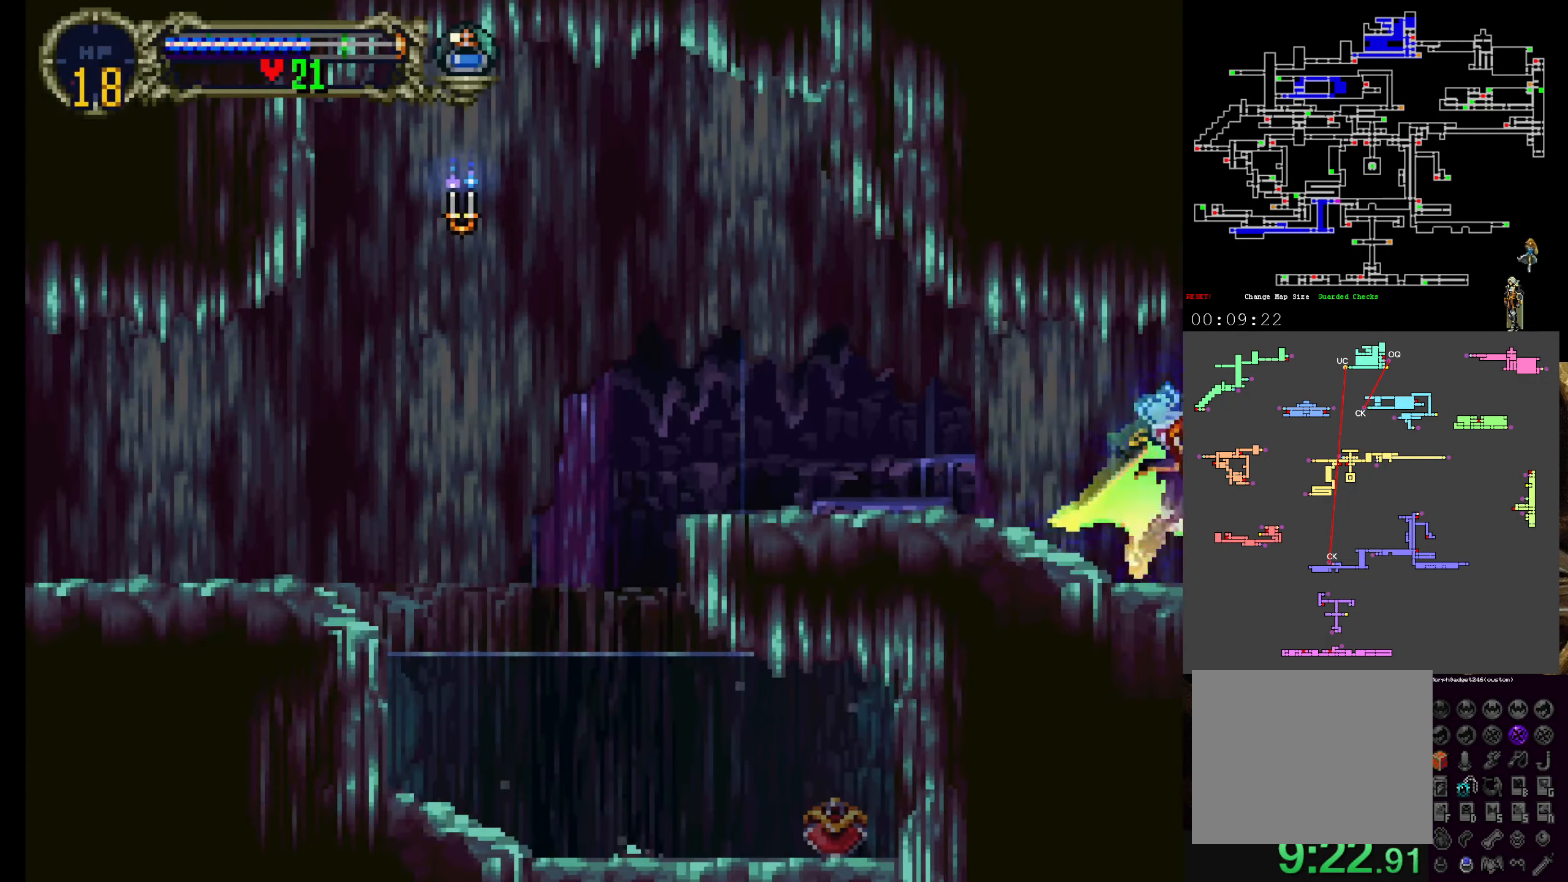
{"dt_ms": 500, "buttons": ["DPAD_RIGHT"], "left_stick": "center", "events": [[67, "X", "down"], [100, "Y", "up"], [167, "Y", "down"], [200, "X", "up"], [283, "Y", "up"], [467, "DPAD_RIGHT", "down"]]}
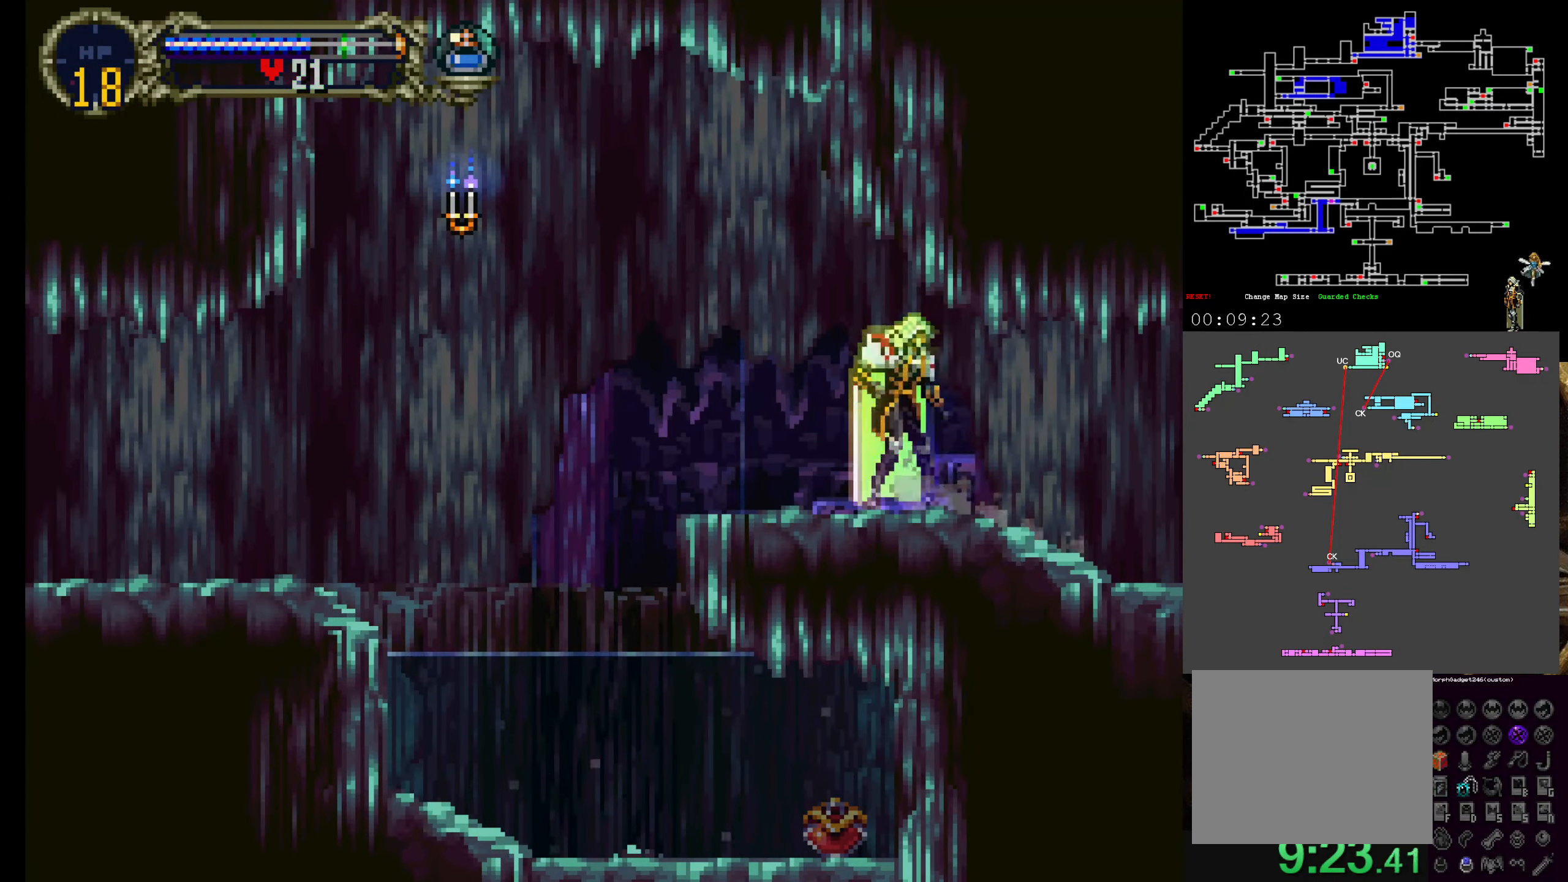
{"dt_ms": 500, "buttons": [], "left_stick": "center"}
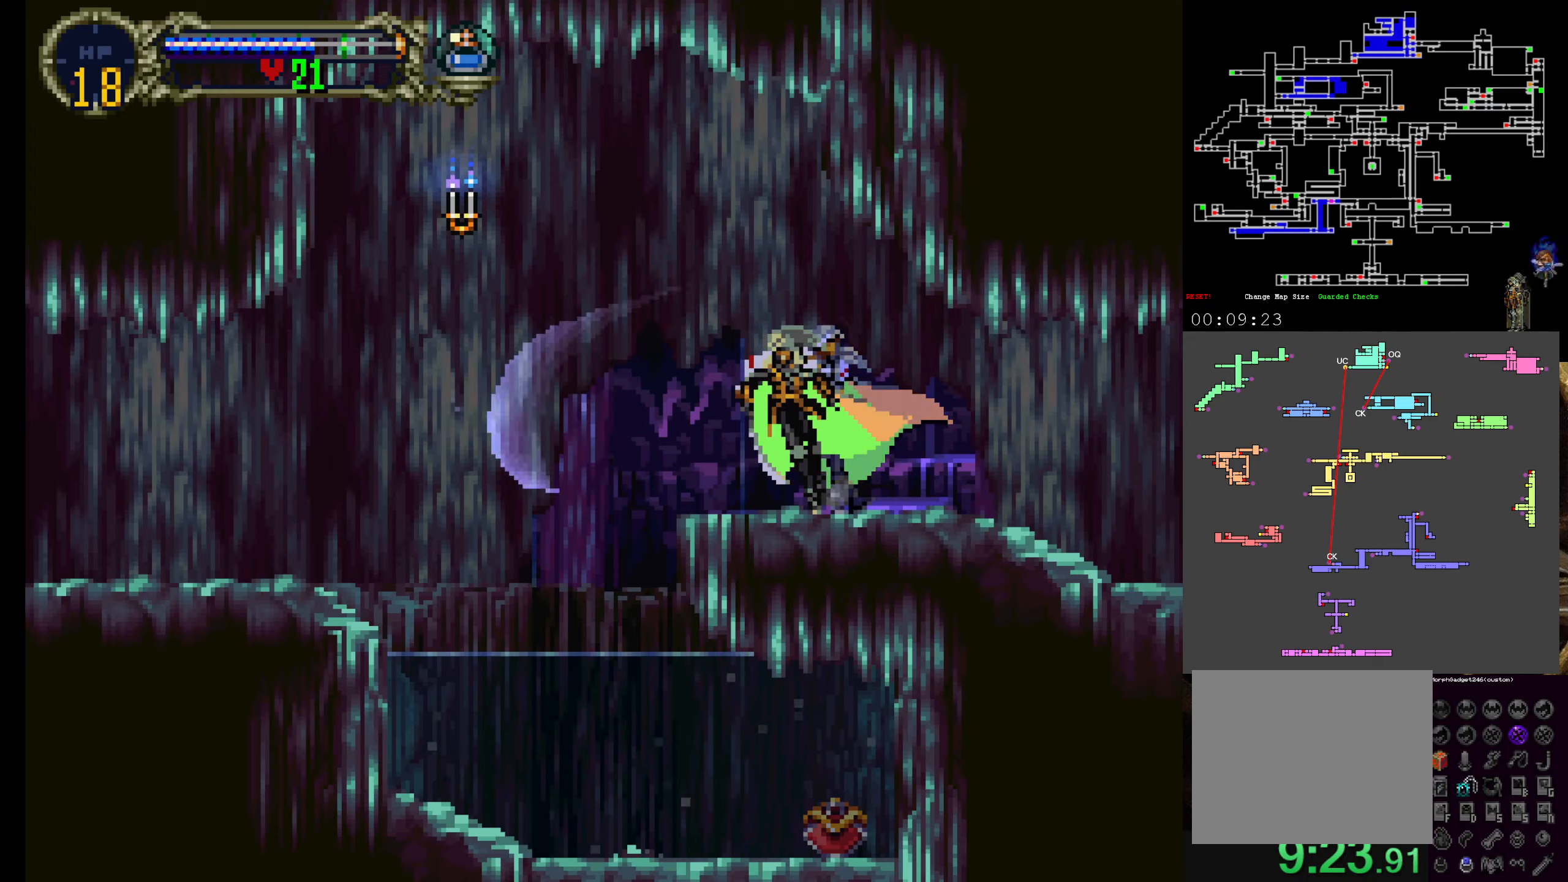
{"dt_ms": 500, "buttons": ["B"], "left_stick": "center", "events": [[150, "DPAD_RIGHT", "down"], [217, "DPAD_UP", "down"], [267, "DPAD_RIGHT", "up"], [317, "DPAD_LEFT", "down"], [367, "DPAD_UP", "up"], [450, "B", "down"], [500, "DPAD_LEFT", "up"]]}
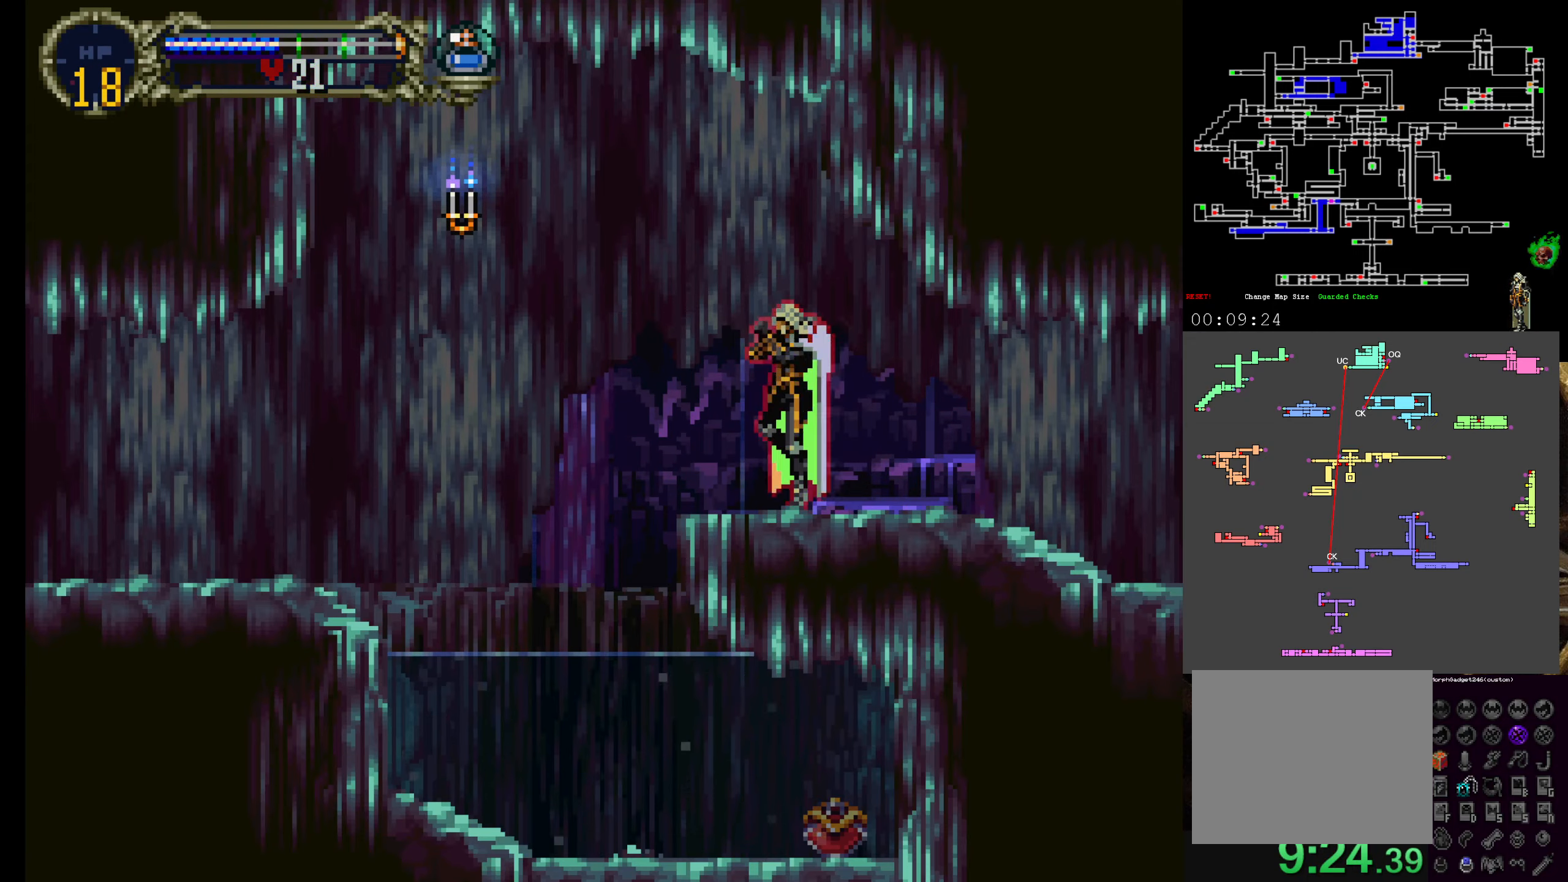
{"dt_ms": 500, "buttons": [], "left_stick": "center", "events": [[100, "B", "up"]]}
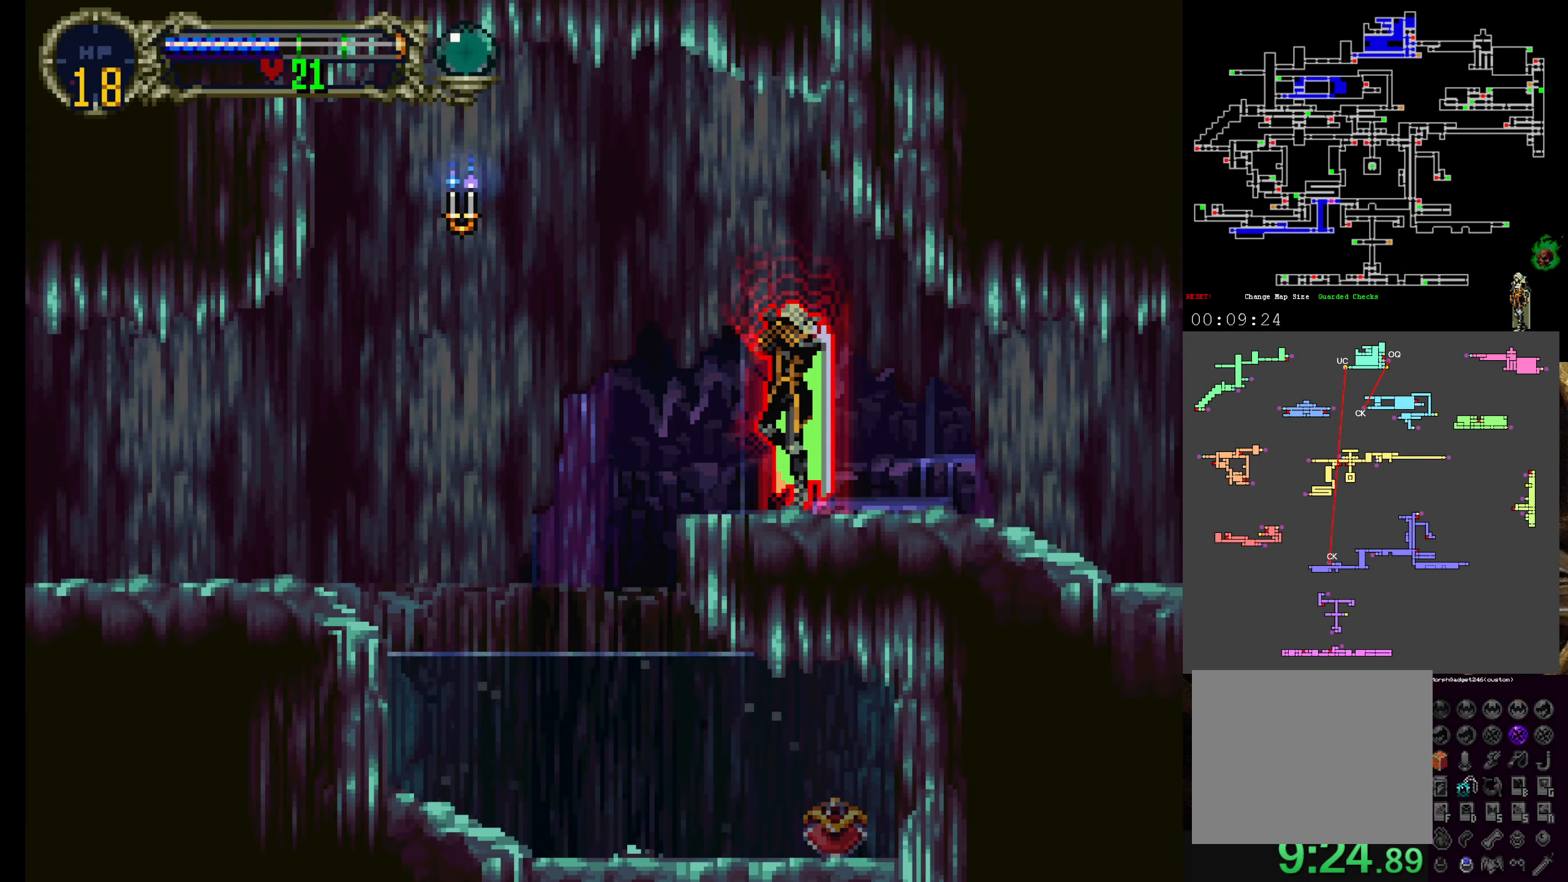
{"dt_ms": 500, "buttons": [], "left_stick": "center", "events": []}
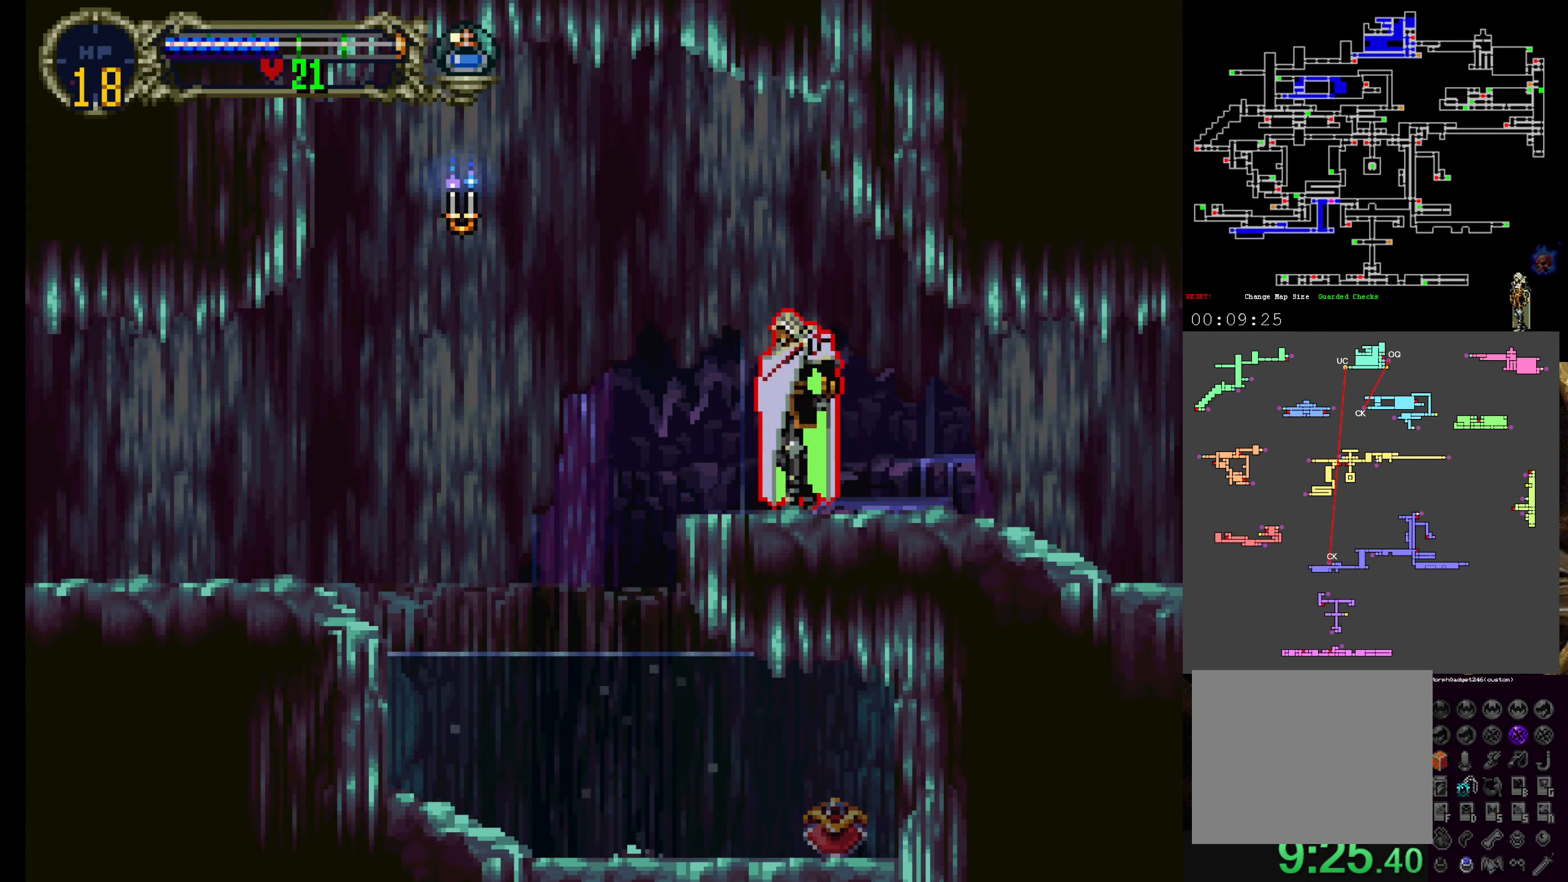
{"dt_ms": 1000, "buttons": [], "left_stick": "center"}
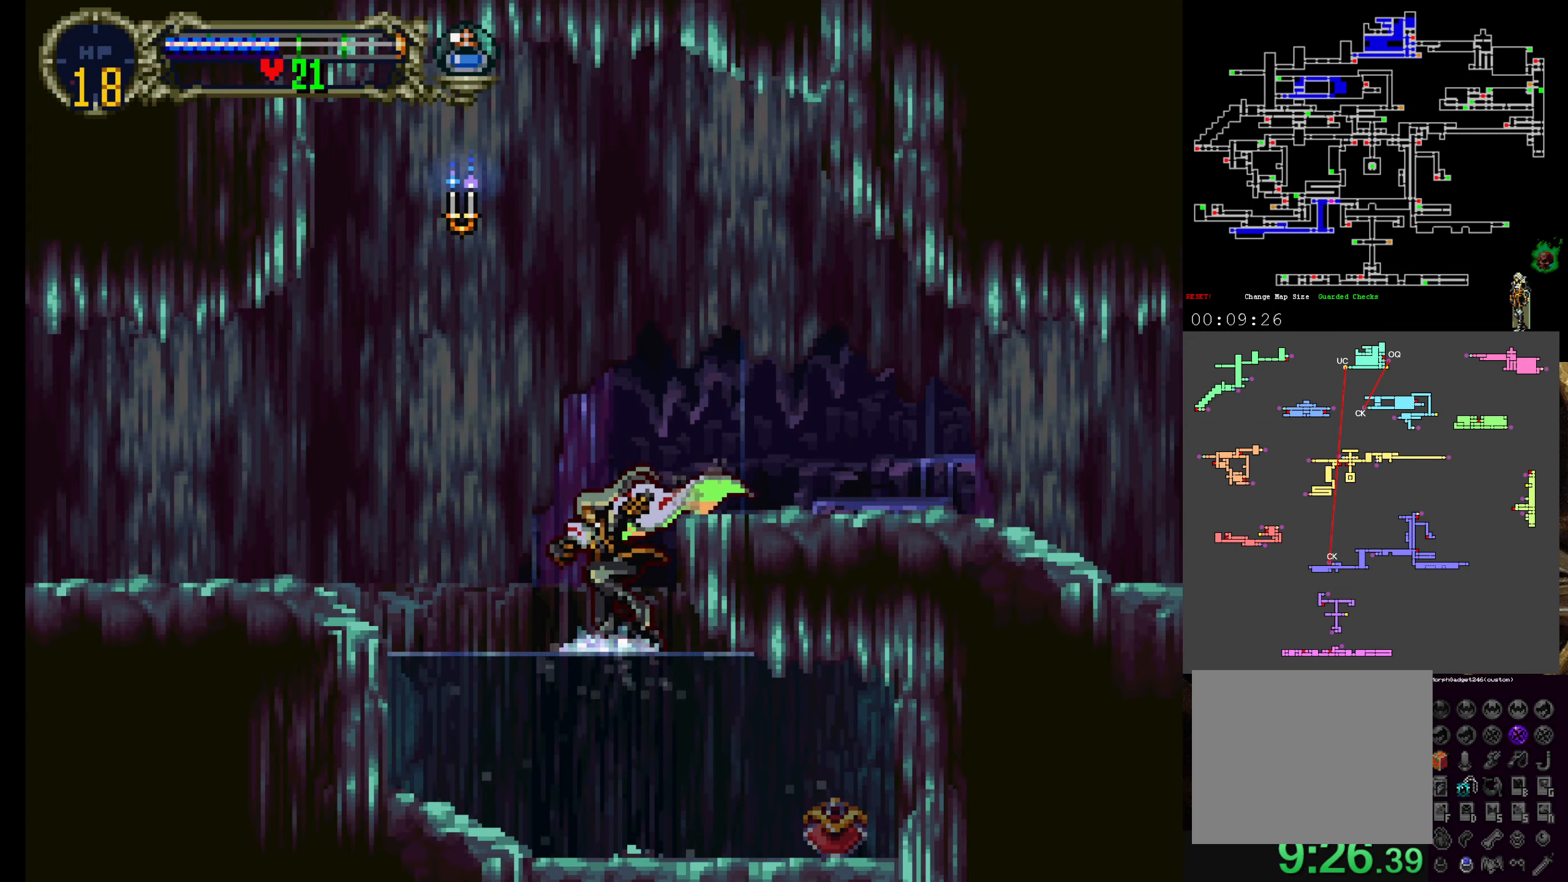
{"dt_ms": 500, "buttons": ["Y"], "left_stick": "center", "events": [[134, "X", "down"], [184, "Y", "down"], [217, "X", "up"], [267, "X", "down"], [284, "Y", "up"], [334, "Y", "down"], [350, "X", "up"], [417, "X", "down"], [417, "Y", "up"], [467, "Y", "down"], [484, "X", "up"]]}
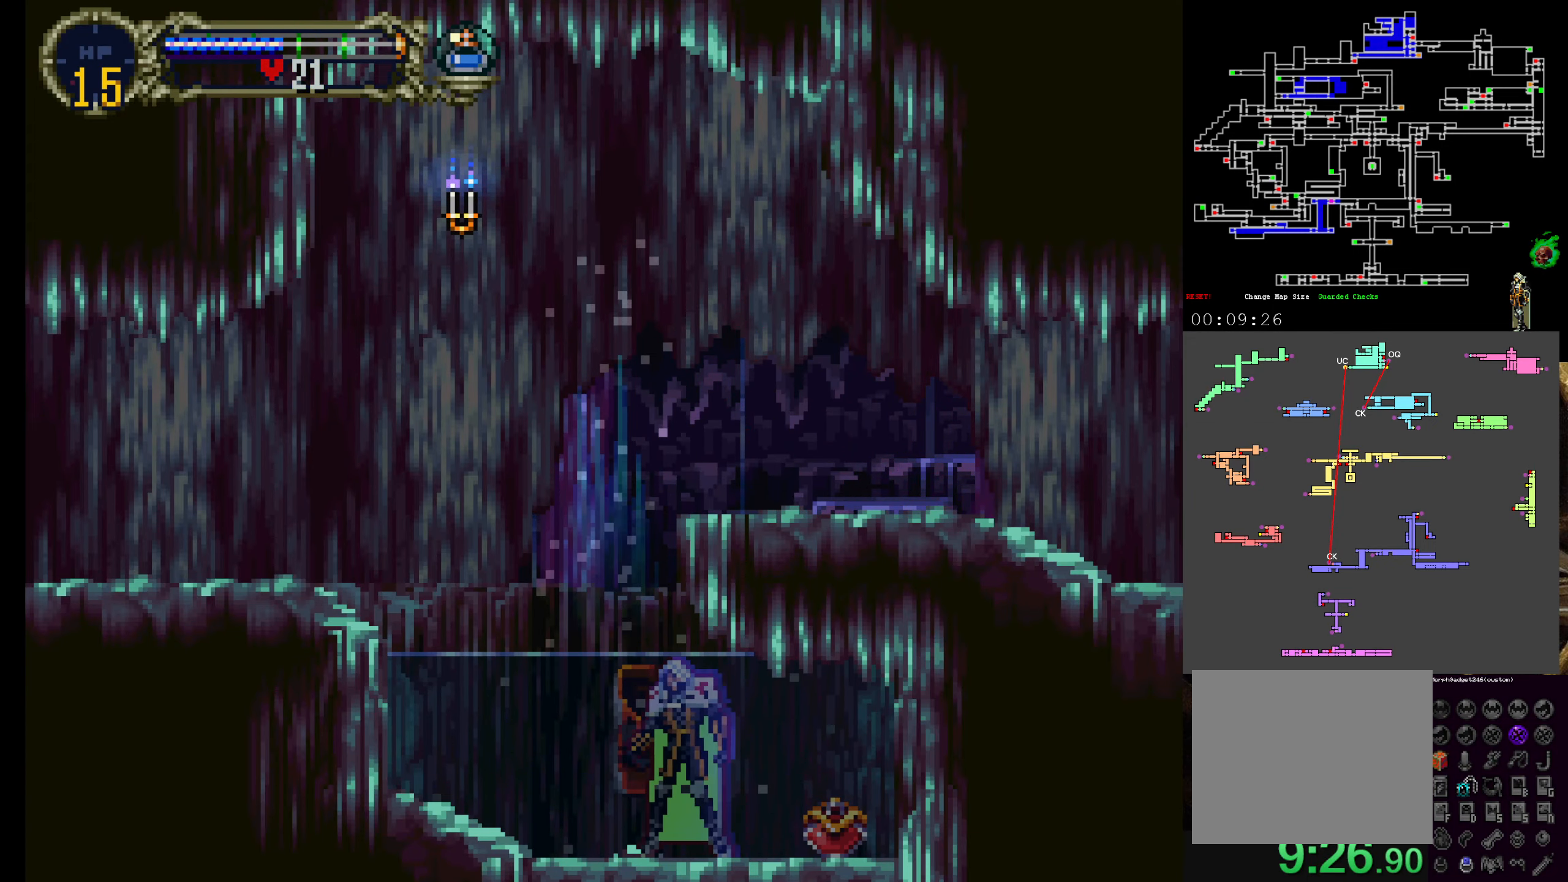
{"dt_ms": 500, "buttons": ["DPAD_RIGHT"], "left_stick": "center", "events": [[34, "X", "down"], [50, "Y", "up"], [100, "Y", "down"], [117, "X", "up"], [184, "X", "down"], [200, "Y", "up"], [234, "Y", "down"], [250, "X", "up"], [317, "X", "down"], [417, "Y", "up"], [450, "X", "up"], [484, "DPAD_RIGHT", "down"]]}
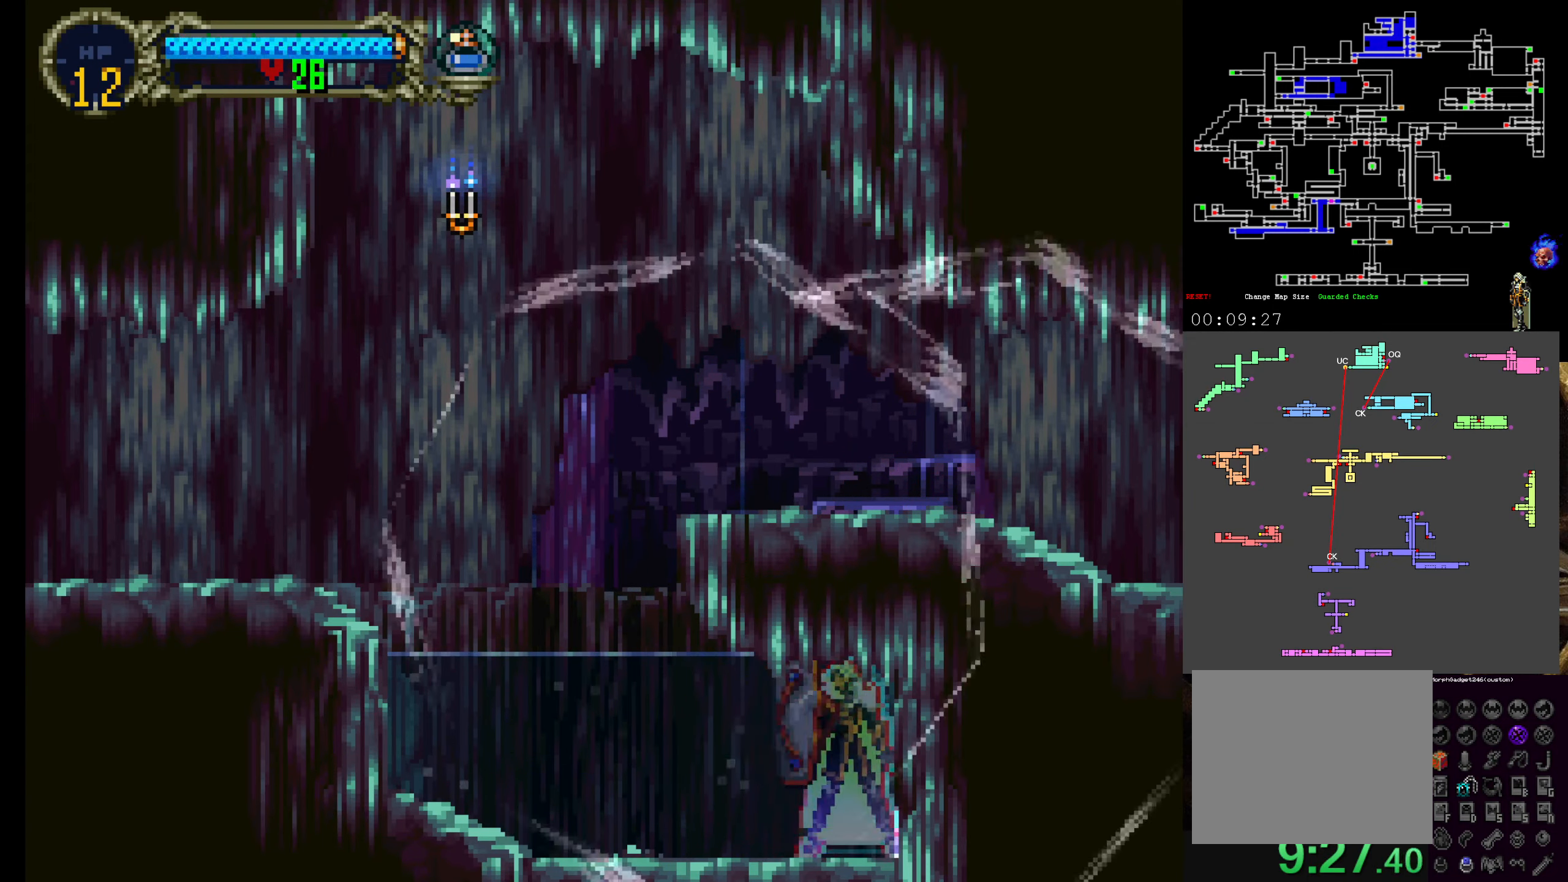
{"dt_ms": 1000, "buttons": ["A"], "left_stick": "center"}
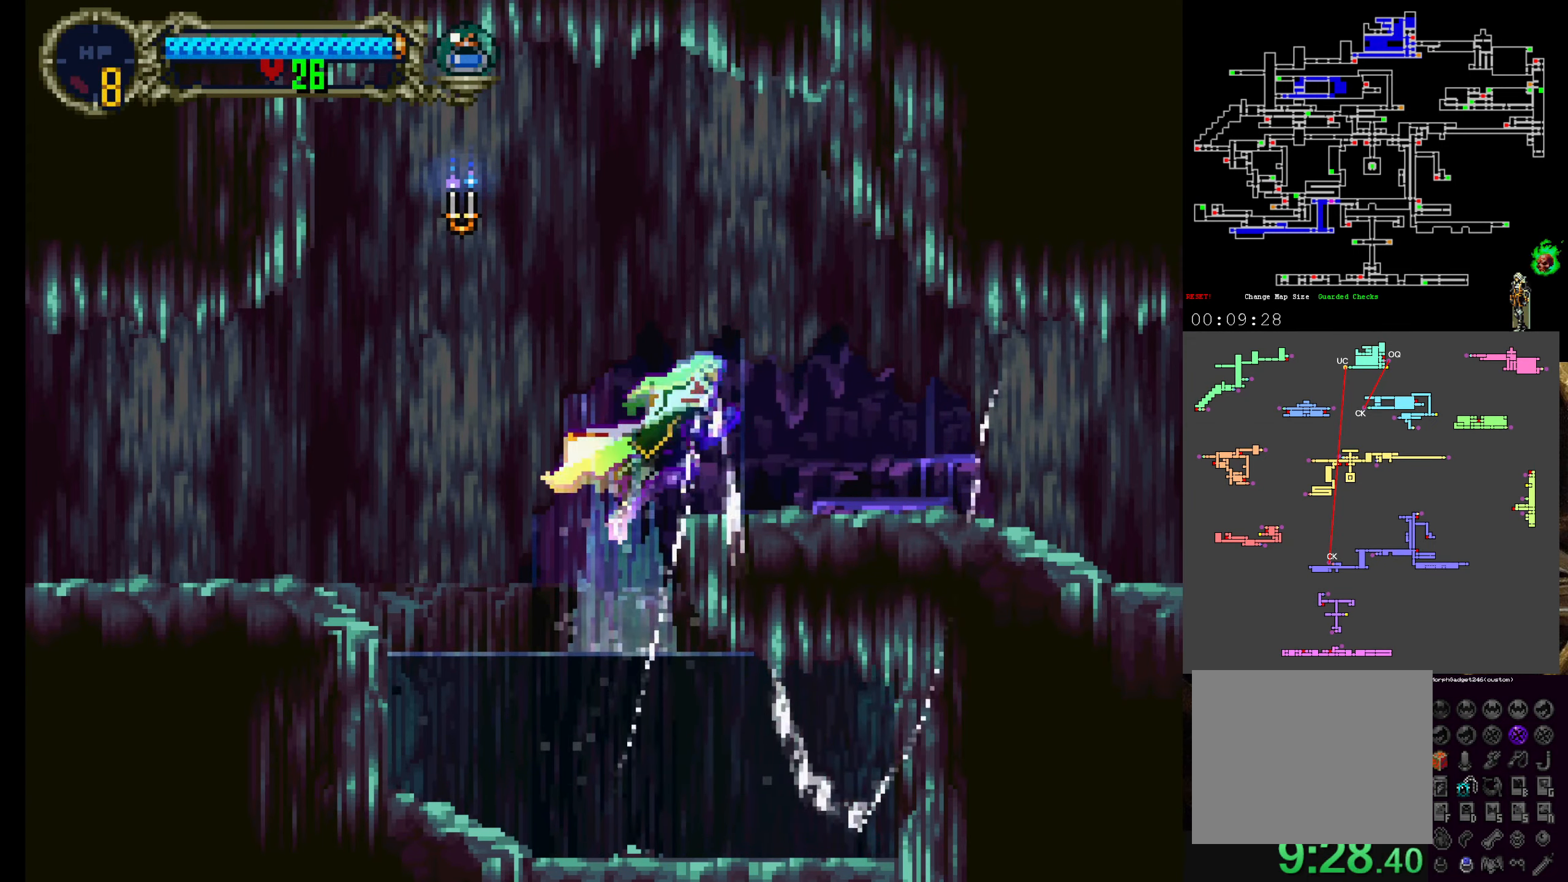
{"dt_ms": 500, "buttons": ["DPAD_UP", "DPAD_LEFT"], "left_stick": "center", "events": [[184, "A", "up"], [334, "DPAD_LEFT", "down"], [450, "DPAD_UP", "down"]]}
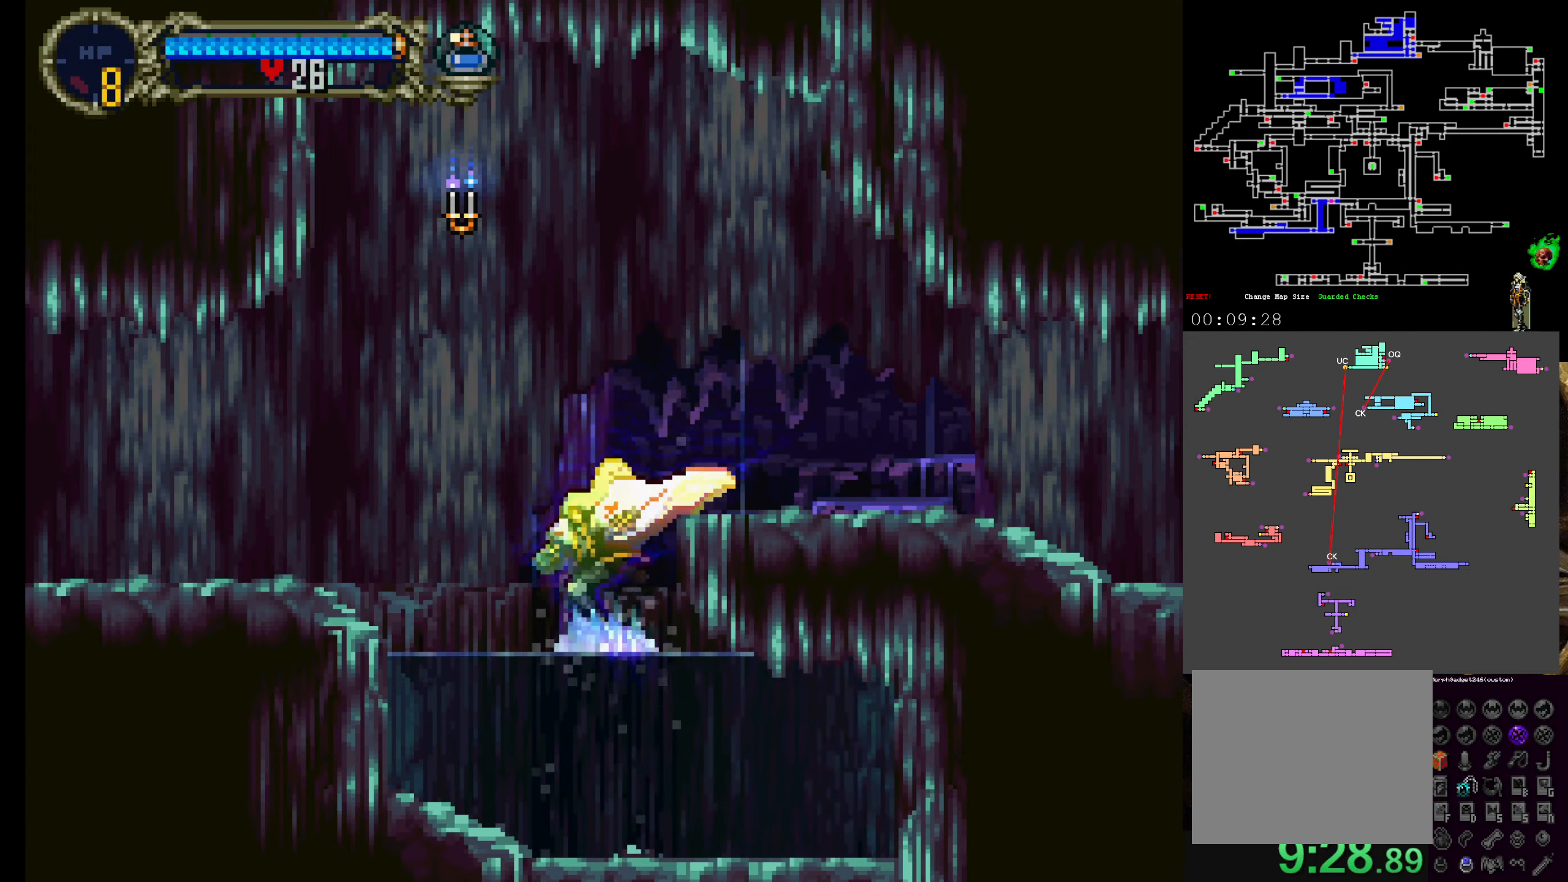
{"dt_ms": 500, "buttons": ["A", "DPAD_UP"], "left_stick": "center", "events": [[200, "A", "down"], [350, "DPAD_LEFT", "up"]]}
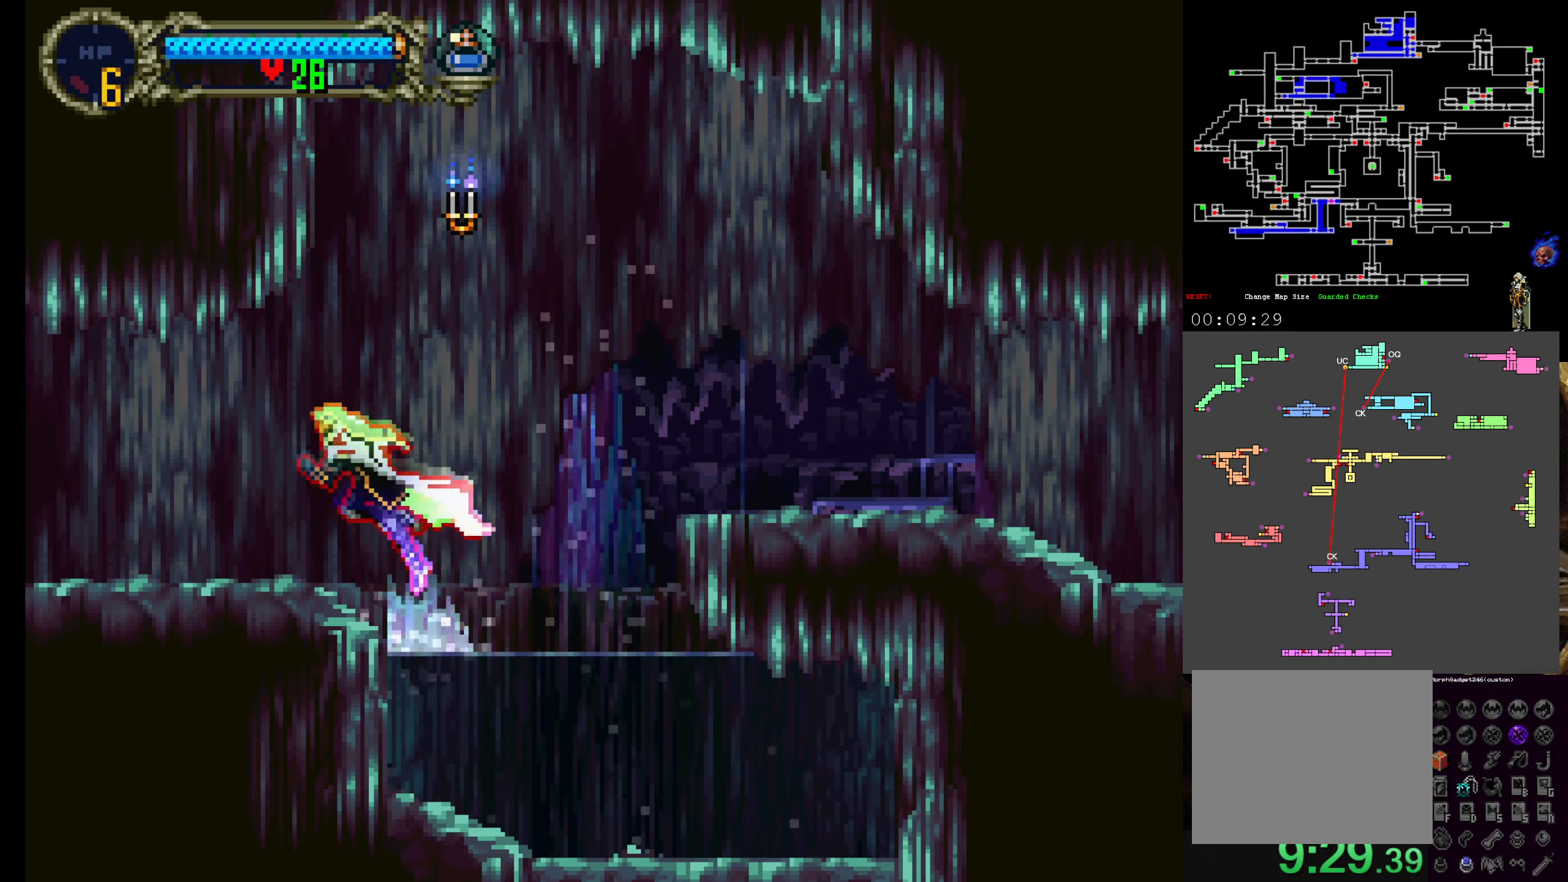
{"dt_ms": 500, "buttons": ["A"], "left_stick": "center", "events": [[33, "A", "up"], [66, "DPAD_UP", "up"], [333, "DPAD_RIGHT", "down"], [450, "A", "down"], [500, "DPAD_RIGHT", "up"]]}
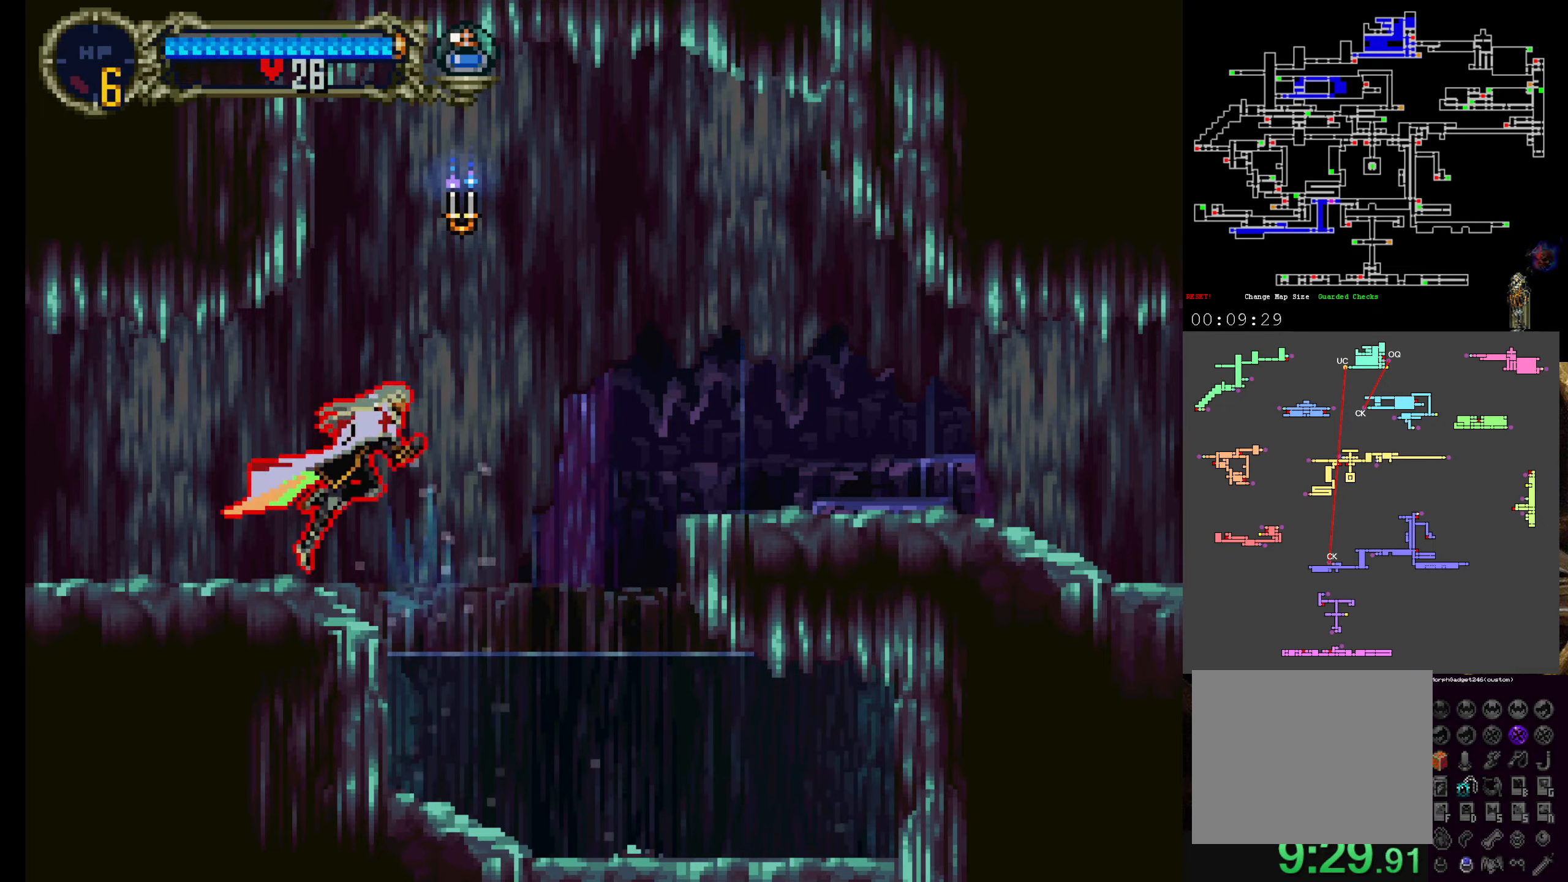
{"dt_ms": 500, "buttons": ["A"], "left_stick": "center", "events": []}
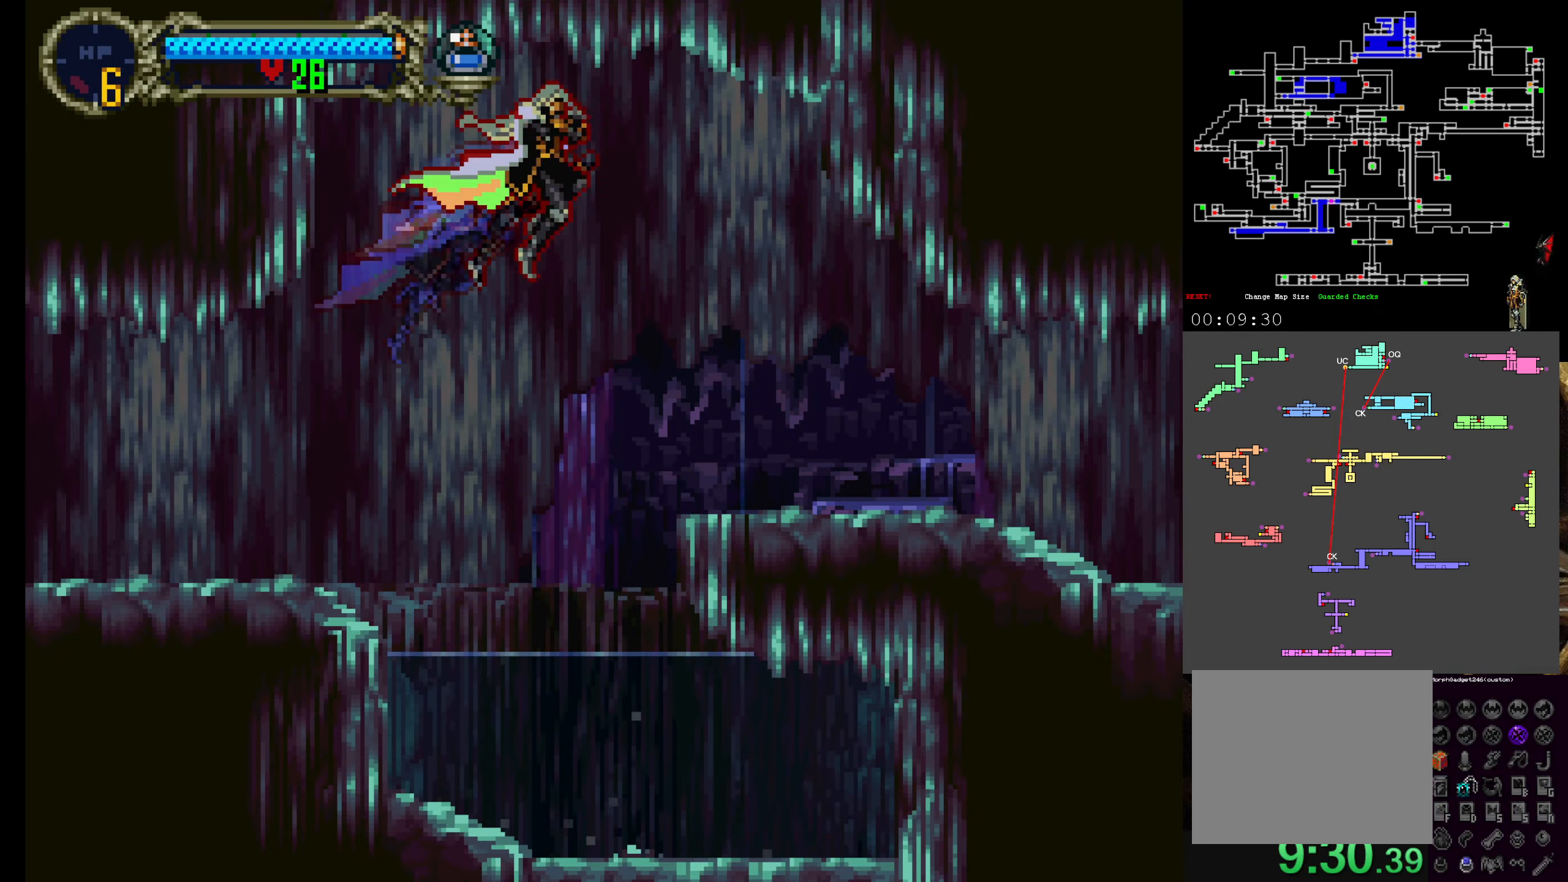
{"dt_ms": 500, "buttons": ["DPAD_RIGHT"], "left_stick": "center", "events": [[100, "A", "up"], [133, "DPAD_RIGHT", "down"]]}
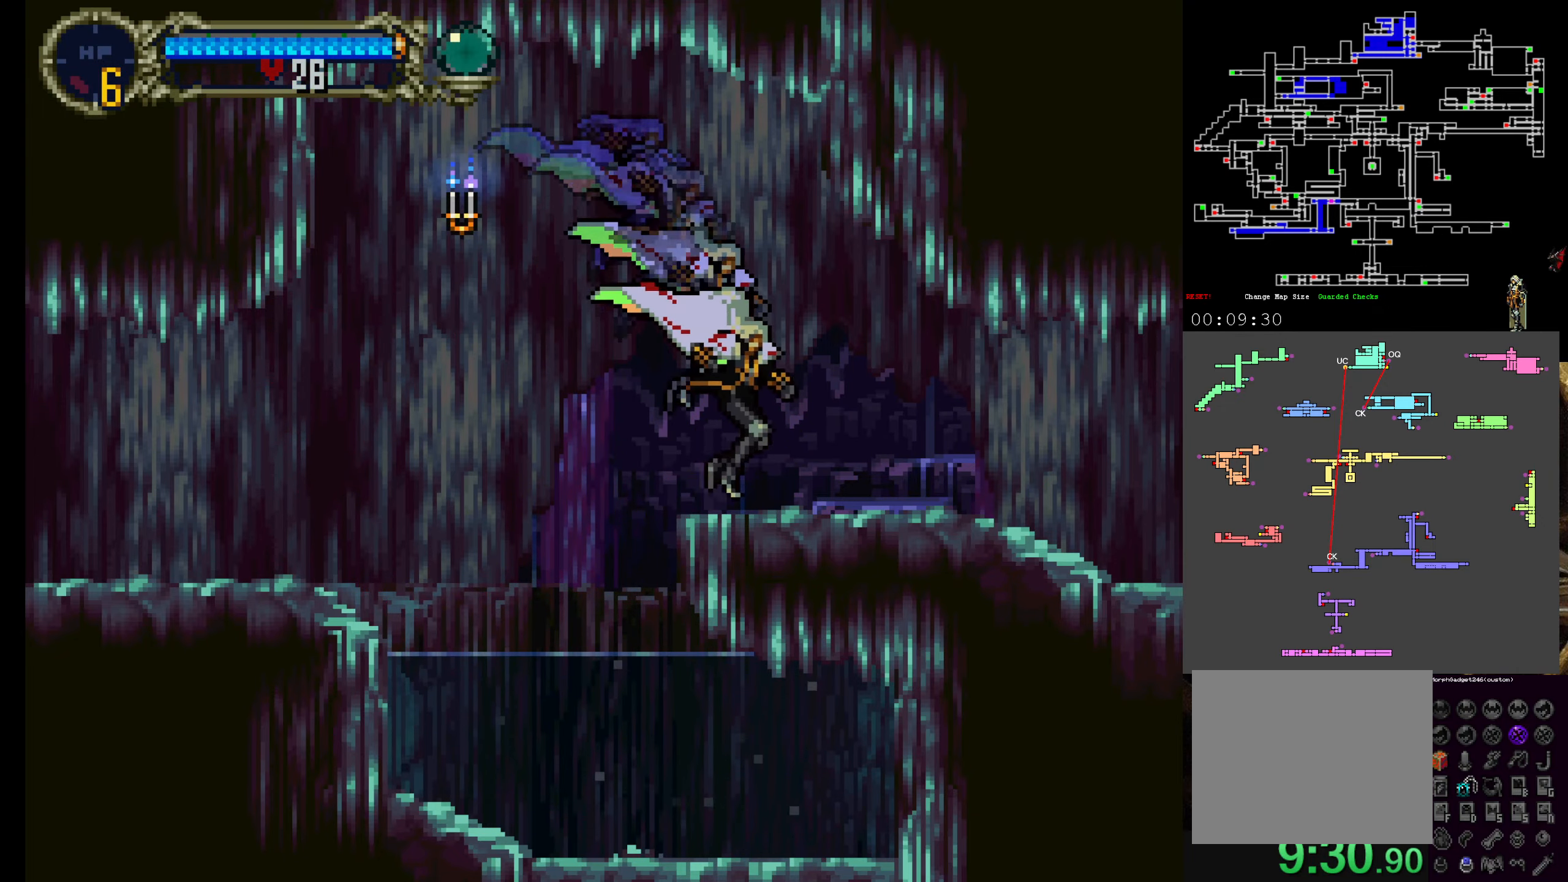
{"dt_ms": 500, "buttons": ["Y"], "left_stick": "center"}
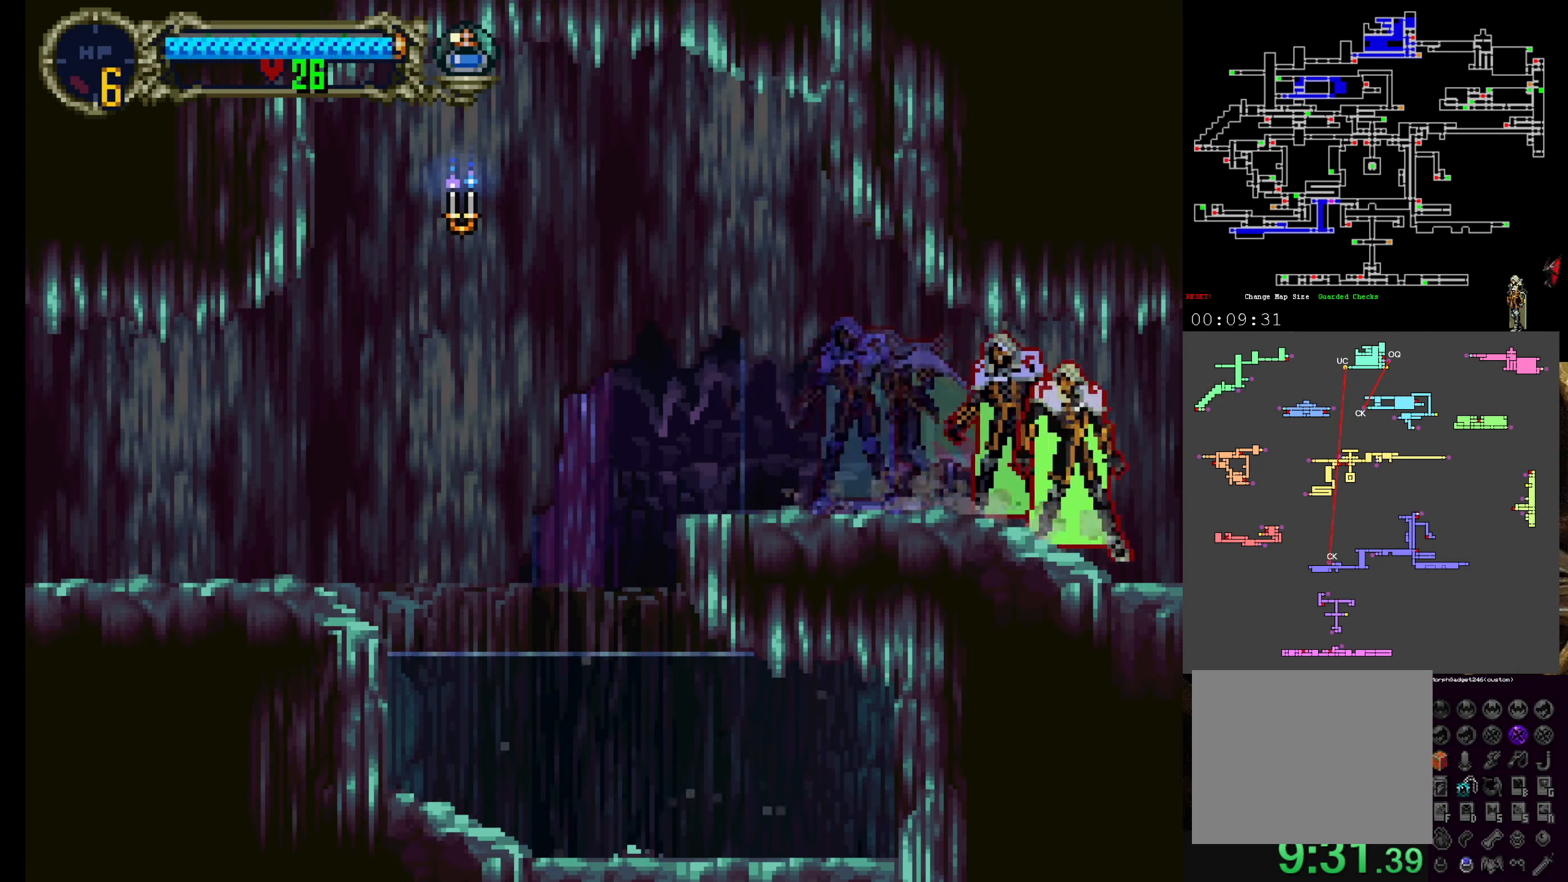
{"dt_ms": 500, "buttons": ["X", "Y"], "left_stick": "center", "events": [[33, "X", "down"], [66, "Y", "up"], [166, "Y", "down"], [233, "Y", "up"], [316, "Y", "down"], [333, "X", "up"], [383, "X", "down"], [400, "Y", "up"], [500, "Y", "down"]]}